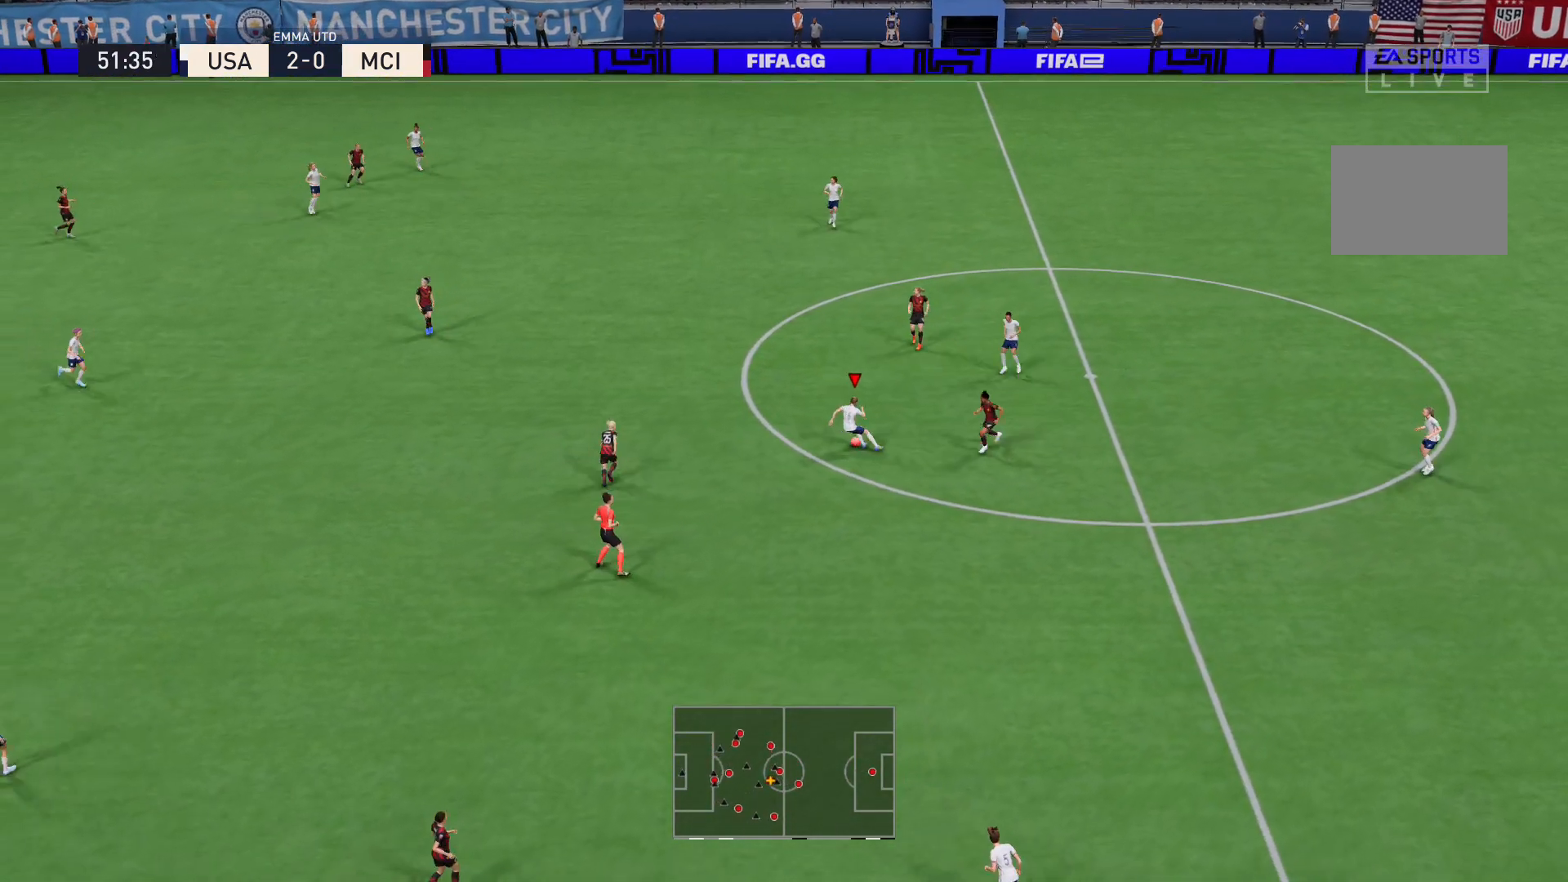
Gameplay with a controller (Xbox layout); each line is a JSON object with the inputs held at the frame after it. "events" lists button and stick changes between this image and that frame as [ms after this image, input, new state], when the widget could be followed in between. Not read: L3 R3.
{"buttons": ["A"], "left_stick": "down-left", "right_stick": "center", "events": [[401, "left_stick", "down-left"], [501, "A", "down"]]}
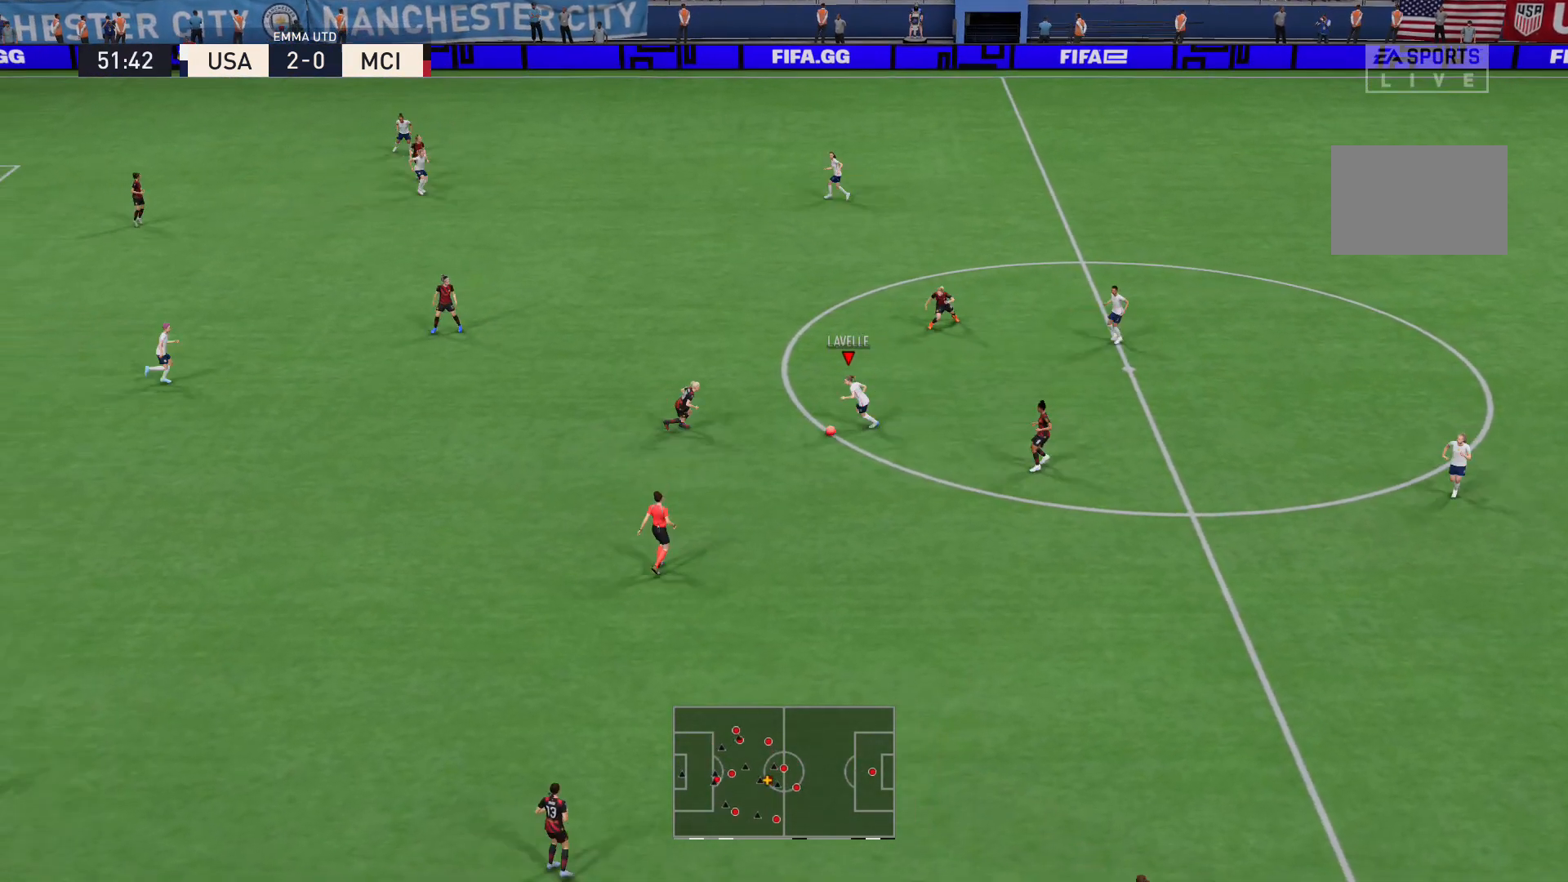
{"buttons": [], "left_stick": "center", "right_stick": "center", "events": [[133, "A", "up"], [367, "left_stick", "center"]]}
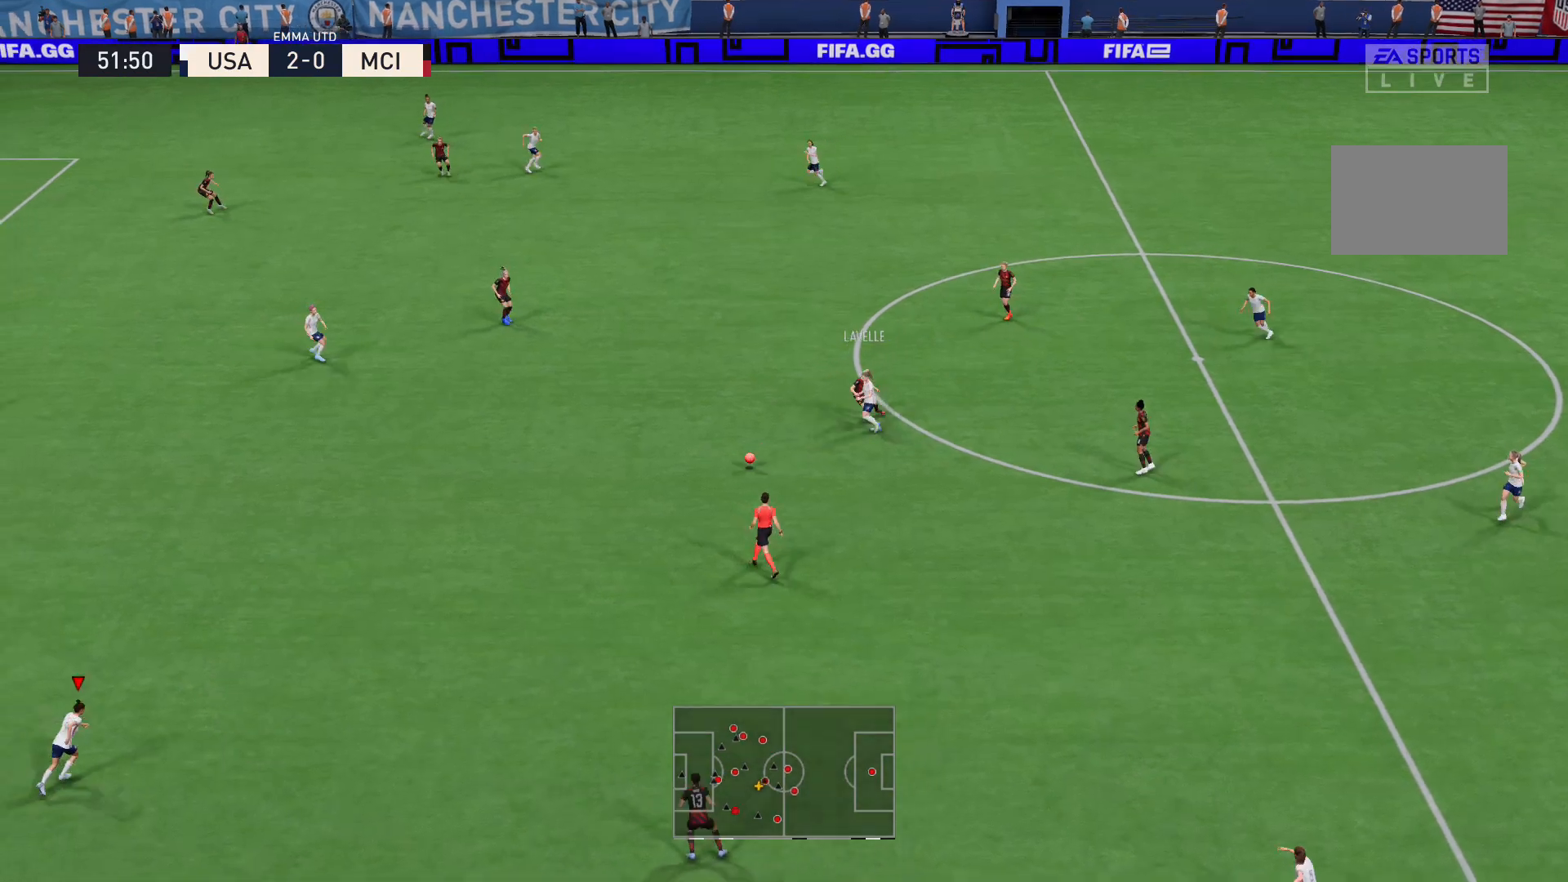
{"buttons": [], "left_stick": "up", "right_stick": "center", "events": [[300, "left_stick", "up-right"], [501, "left_stick", "up"]]}
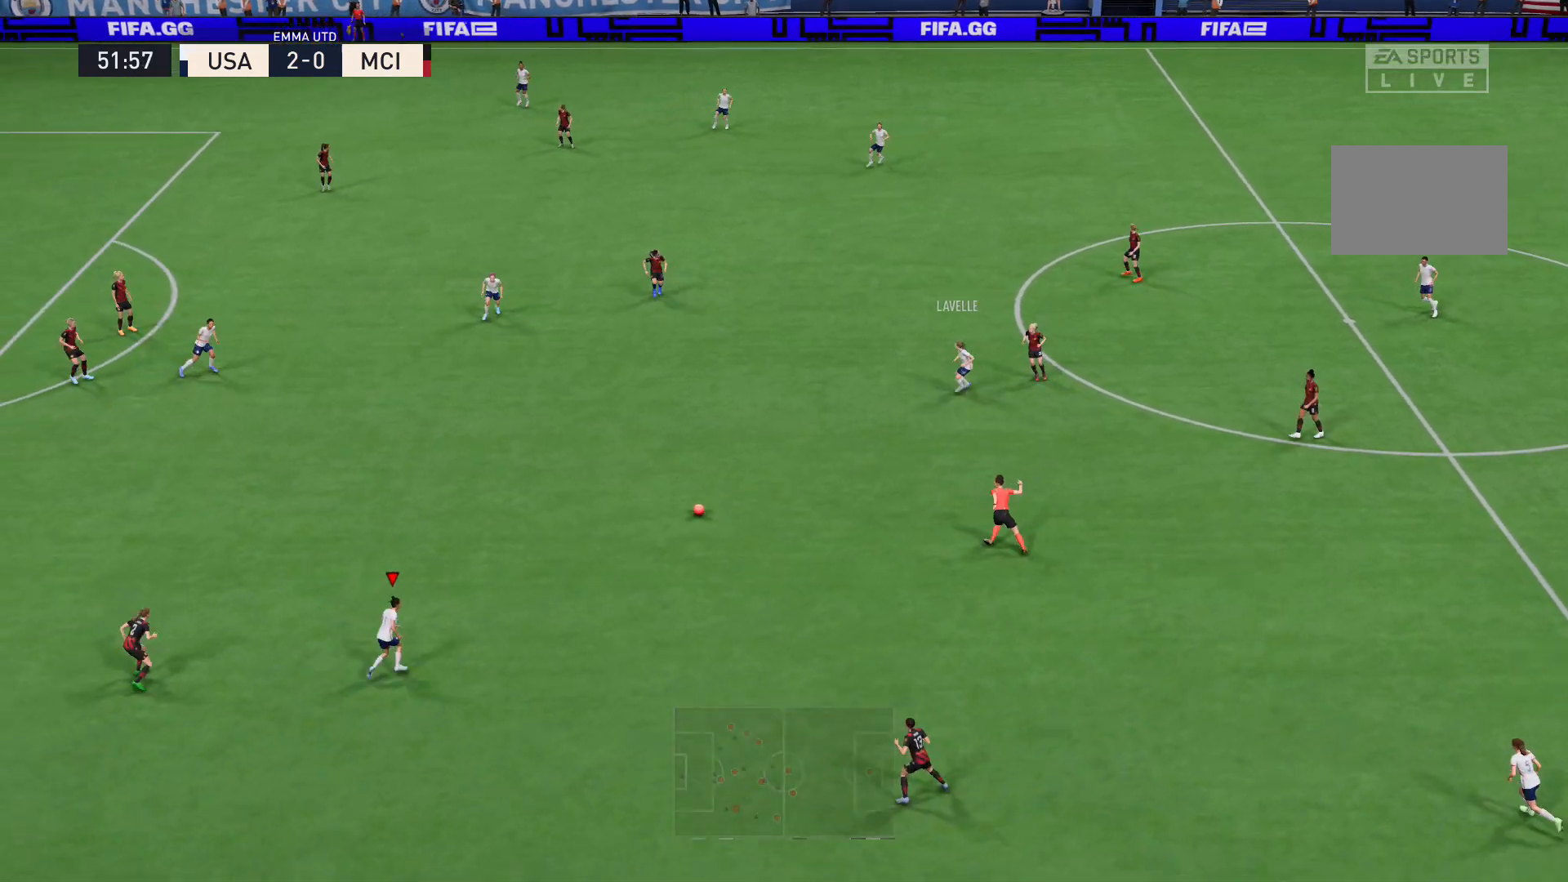
{"buttons": [], "left_stick": "center", "right_stick": "center", "events": [[133, "A", "down"], [333, "A", "up"], [467, "left_stick", "center"]]}
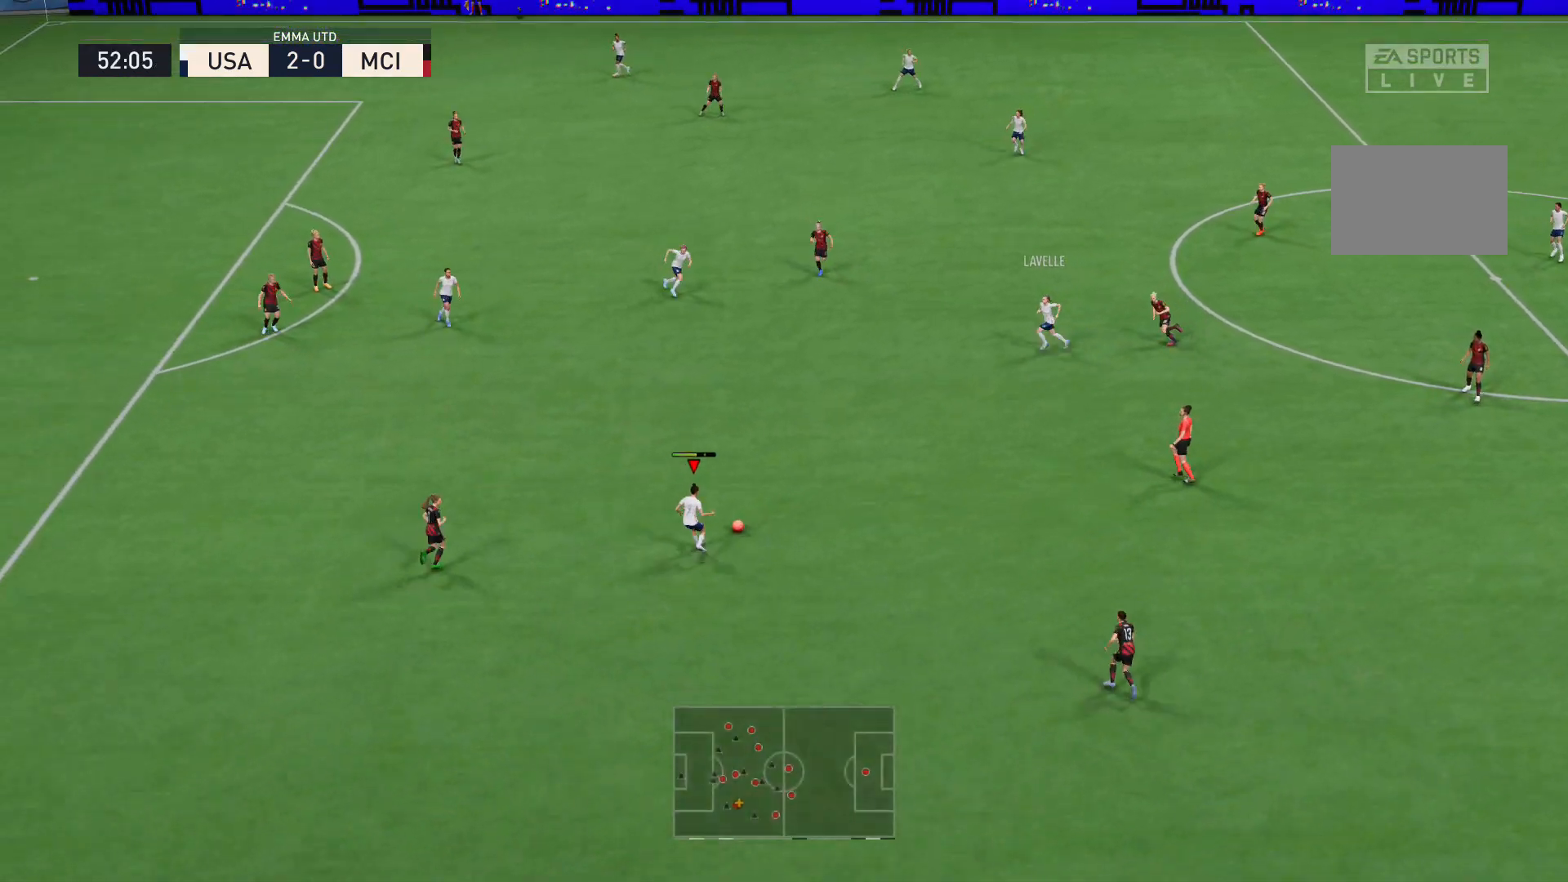
{"buttons": [], "left_stick": "right", "right_stick": "center", "events": [[467, "left_stick", "right"]]}
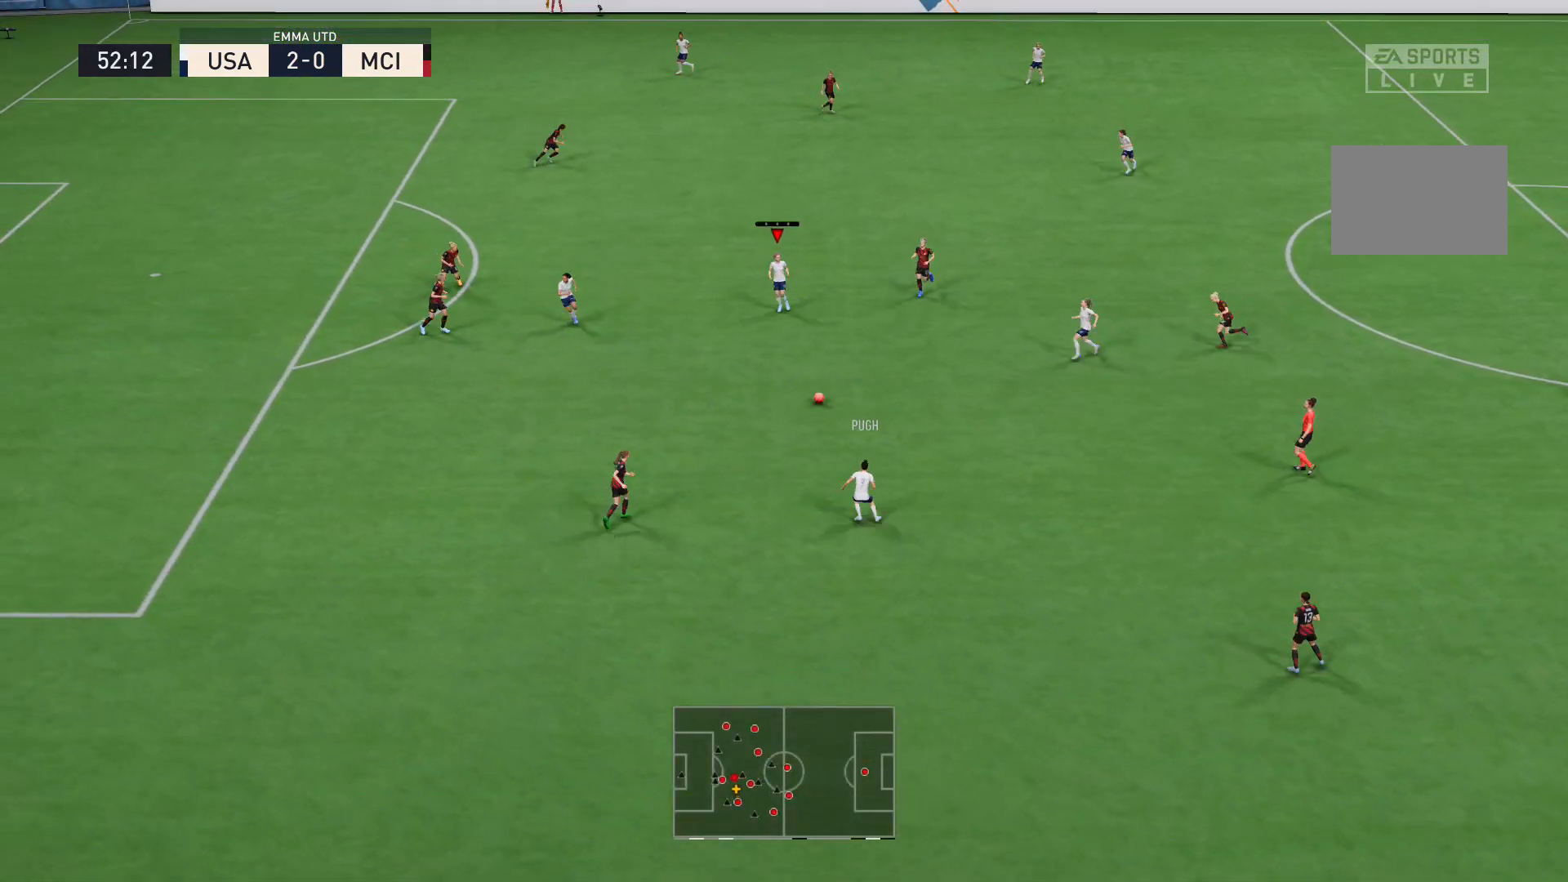
{"buttons": [], "left_stick": "up-left", "right_stick": "center", "events": [[100, "left_stick", "center"], [167, "left_stick", "left"], [400, "left_stick", "up-left"]]}
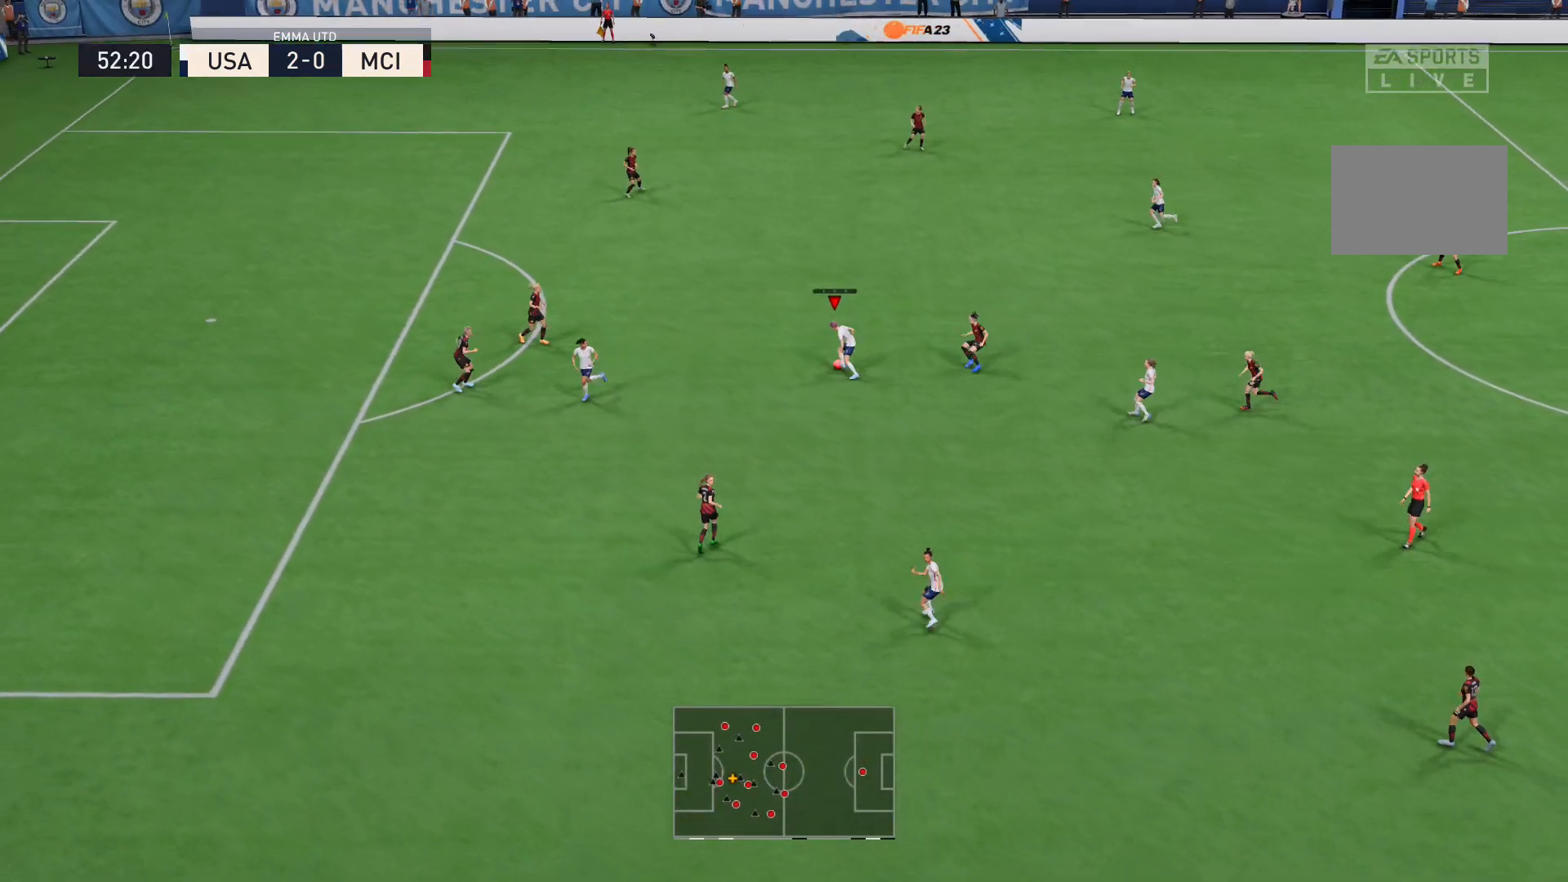
{"buttons": ["X"], "left_stick": "up-left", "right_stick": "center", "events": [[467, "X", "down"]]}
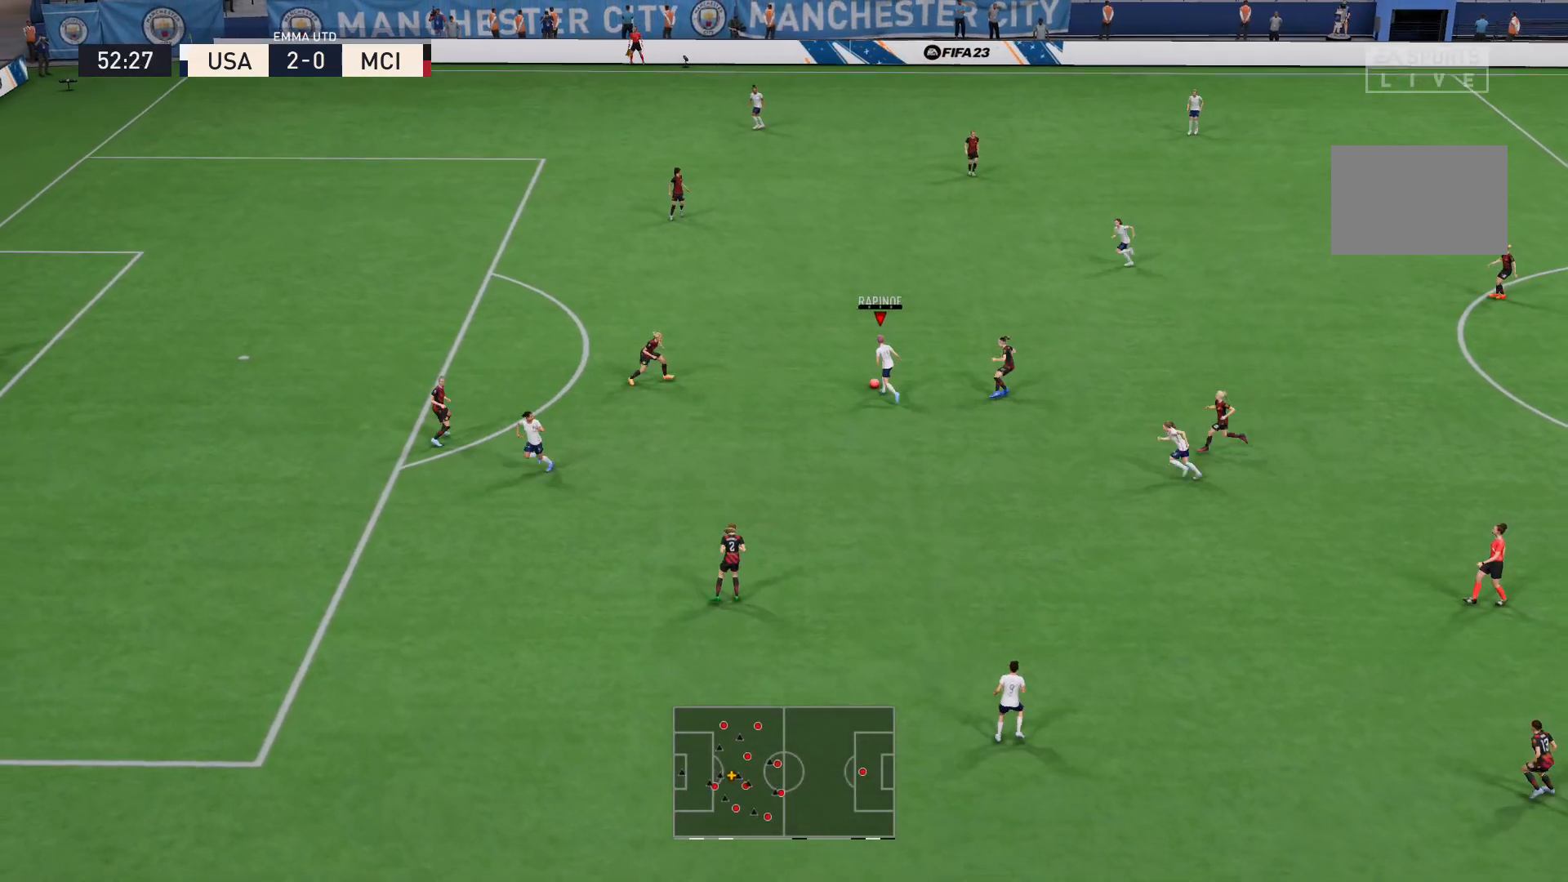
{"buttons": [], "left_stick": "down-left", "right_stick": "center", "events": [[200, "X", "up"], [233, "A", "down"], [367, "A", "up"], [400, "left_stick", "down-left"]]}
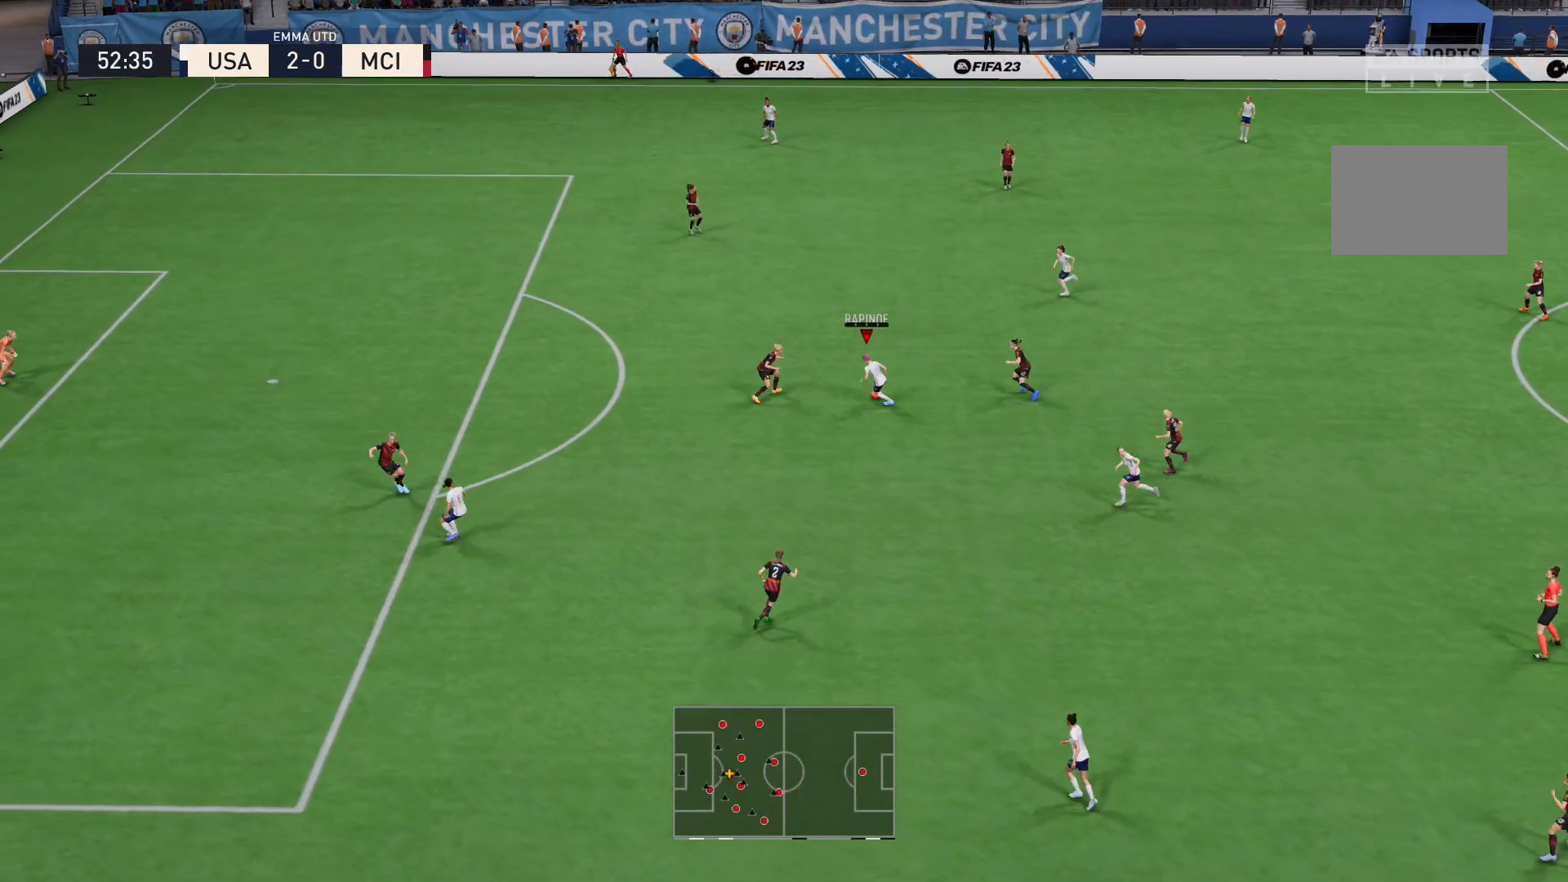
{"buttons": [], "left_stick": "down-left", "right_stick": "center", "events": []}
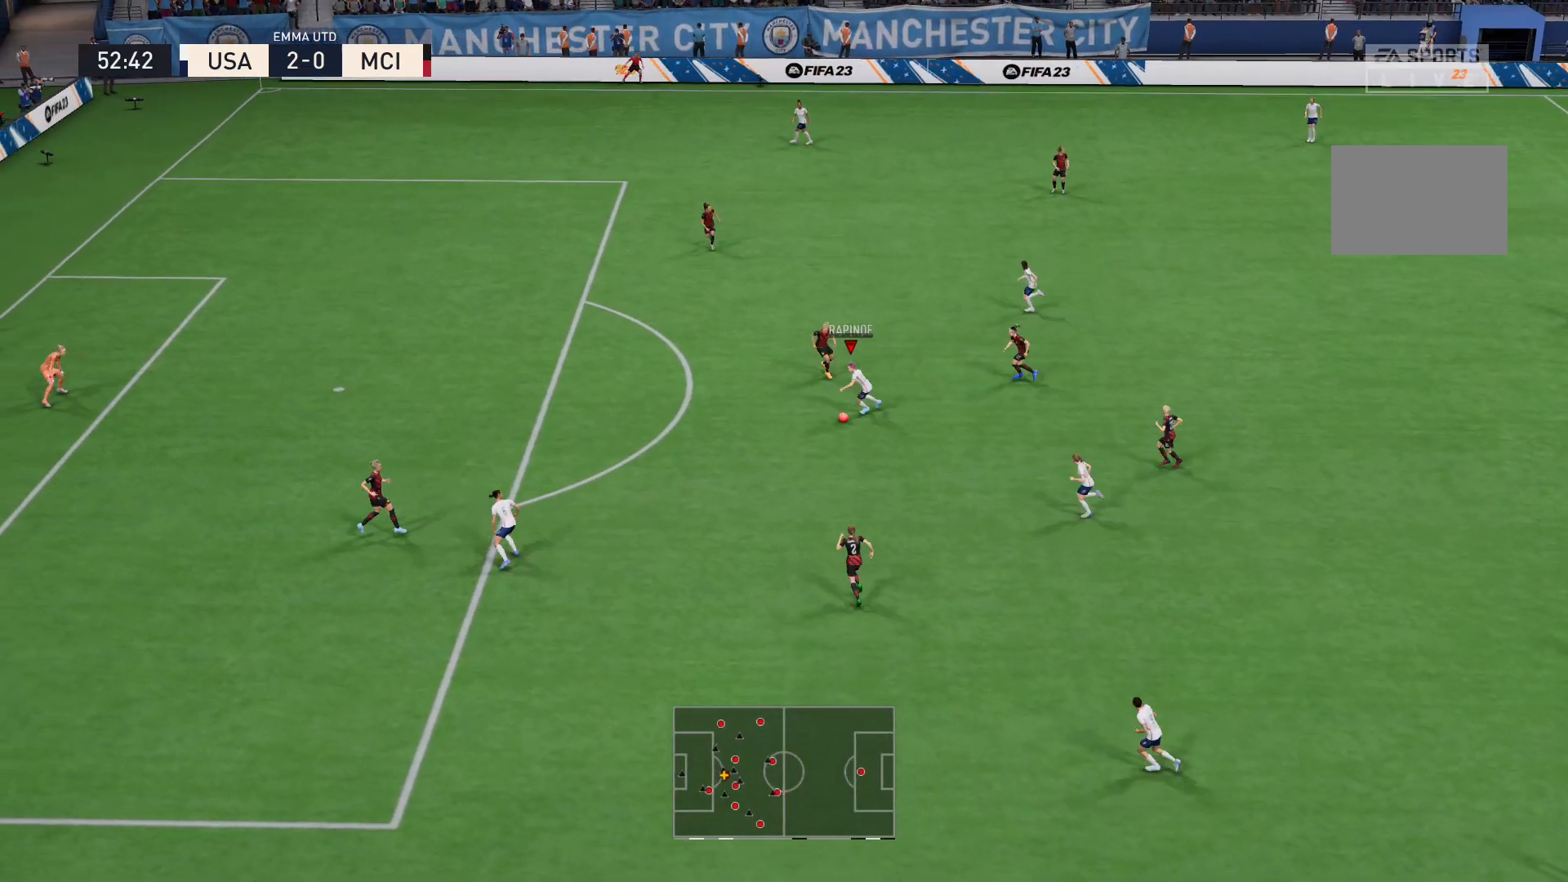
{"buttons": [], "left_stick": "up", "right_stick": "center", "events": [[167, "left_stick", "left"], [433, "left_stick", "up"]]}
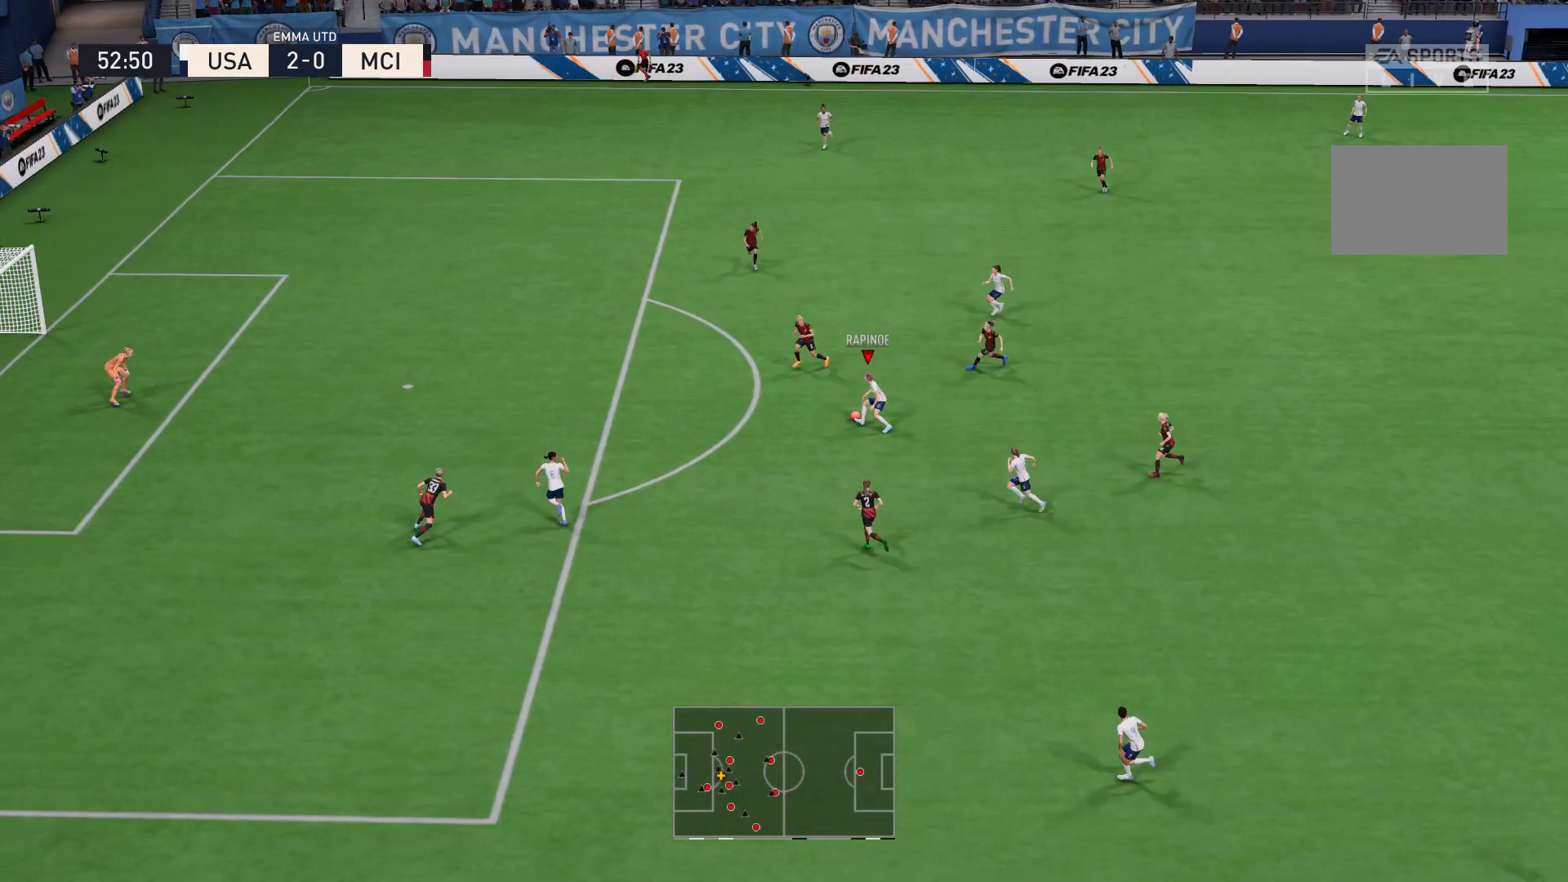
{"buttons": [], "left_stick": "up-left", "right_stick": "center", "events": [[234, "Y", "down"], [301, "left_stick", "up-left"], [367, "Y", "up"]]}
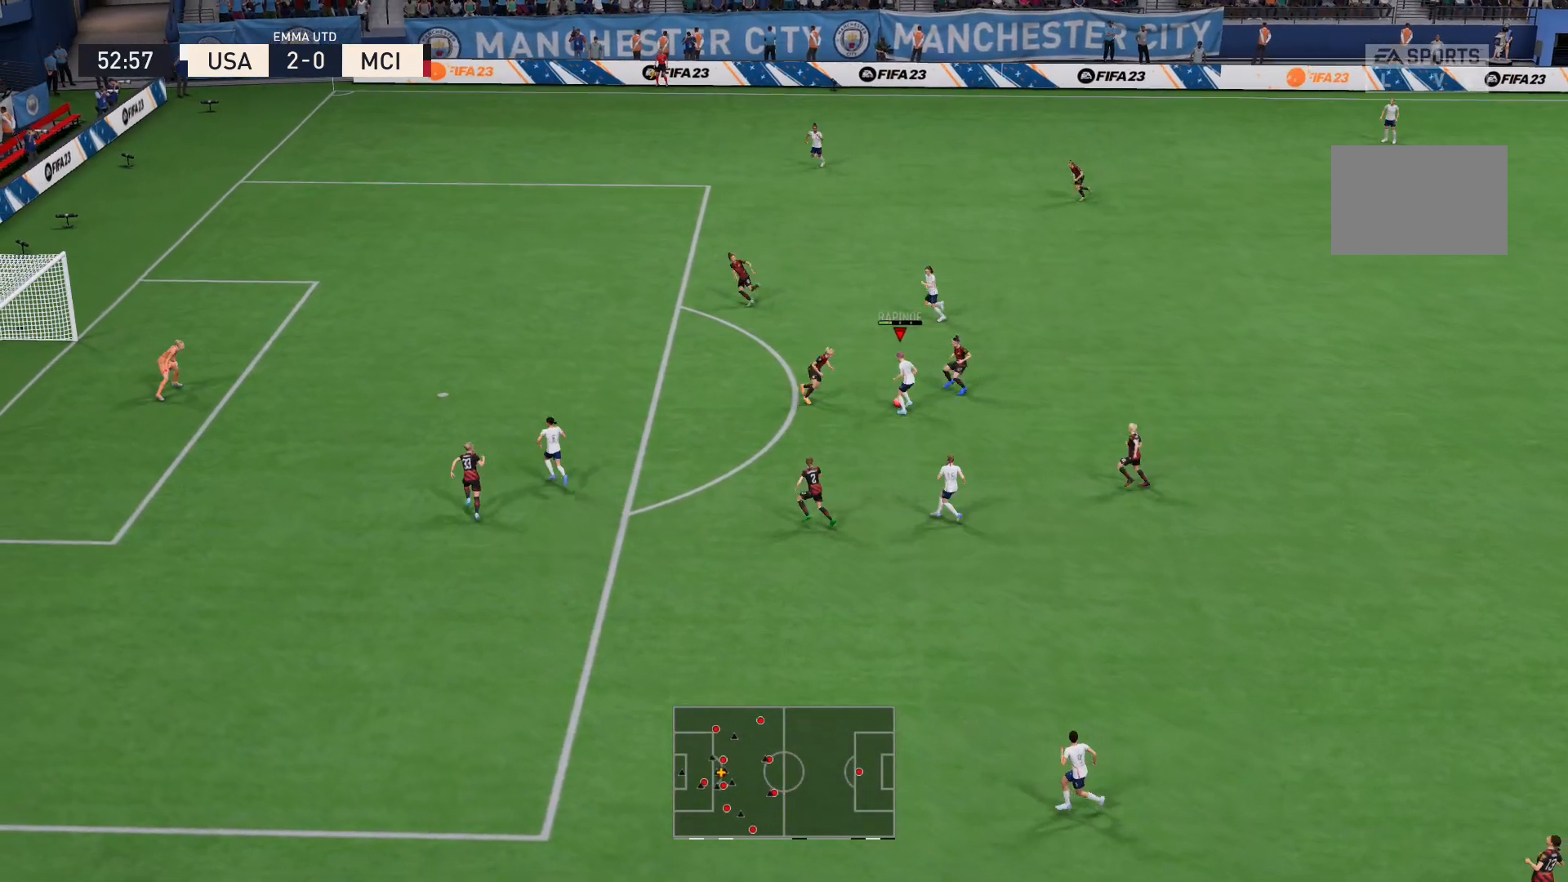
{"buttons": [], "left_stick": "down-left", "right_stick": "center", "events": [[333, "left_stick", "down-left"]]}
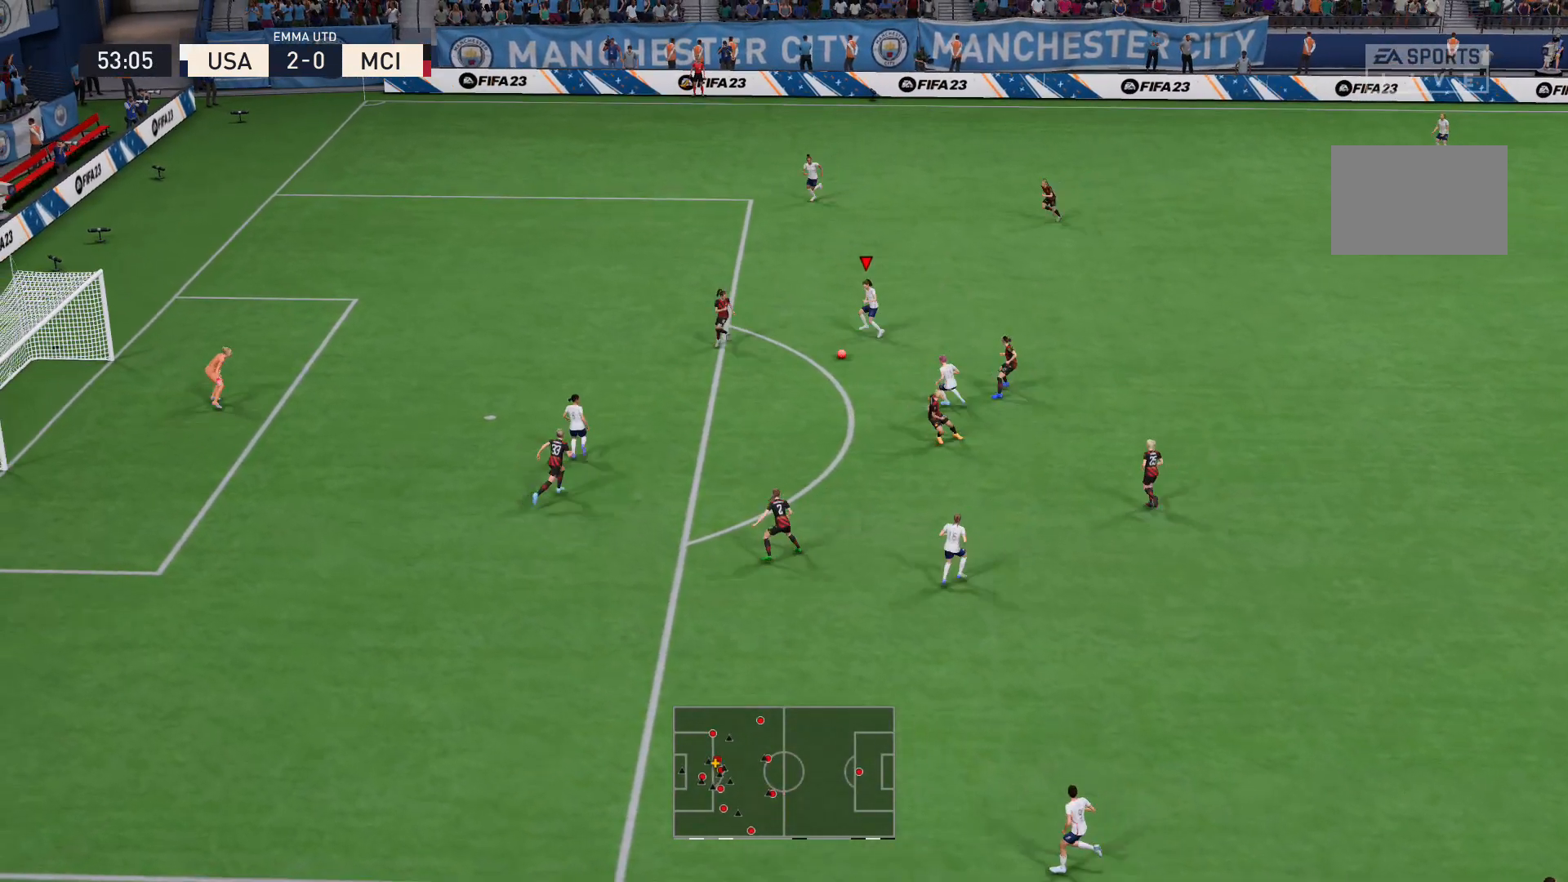
{"buttons": [], "left_stick": "up-left", "right_stick": "center", "events": [[34, "Y", "down"], [34, "left_stick", "up-left"], [200, "Y", "up"]]}
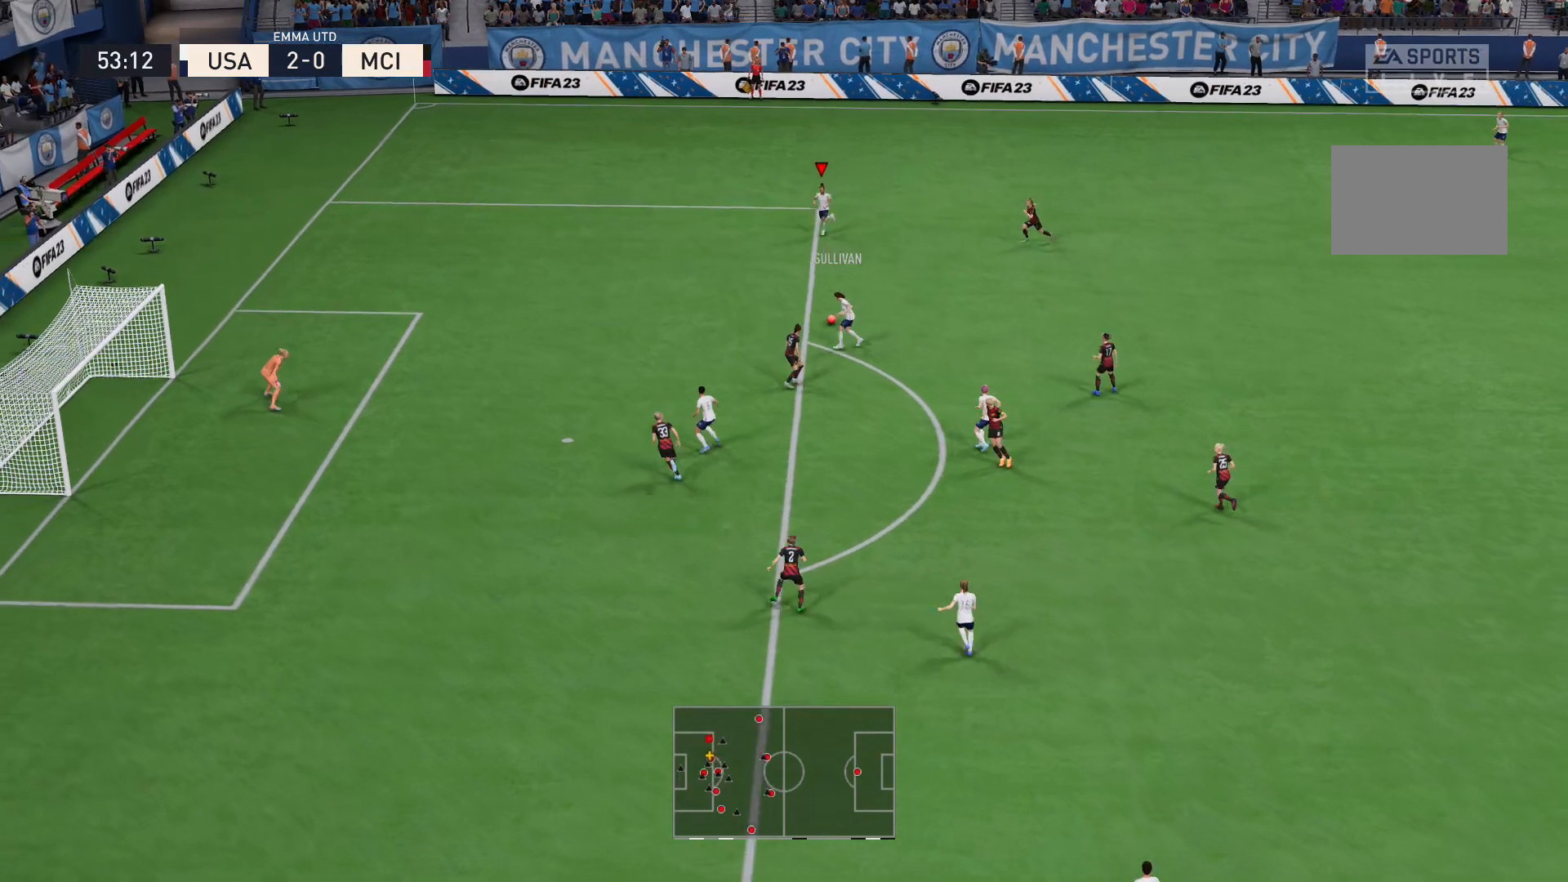
{"buttons": [], "left_stick": "down-left", "right_stick": "center", "events": [[167, "left_stick", "down-left"]]}
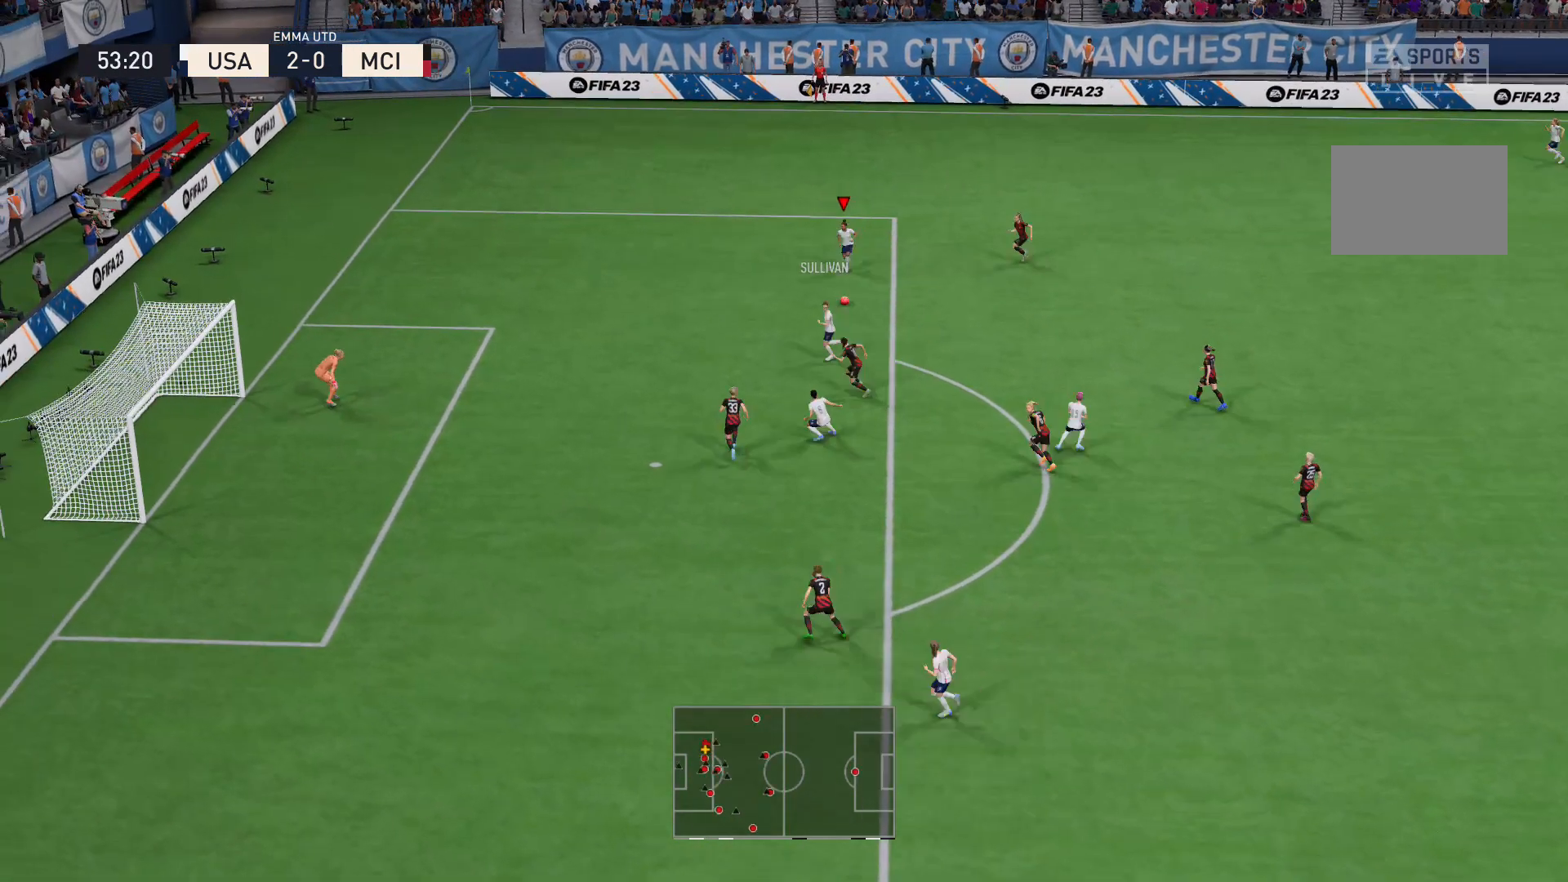
{"buttons": ["L2"], "left_stick": "down-left", "right_stick": "center", "events": [[200, "X", "down"], [434, "L2", "down"], [501, "X", "up"]]}
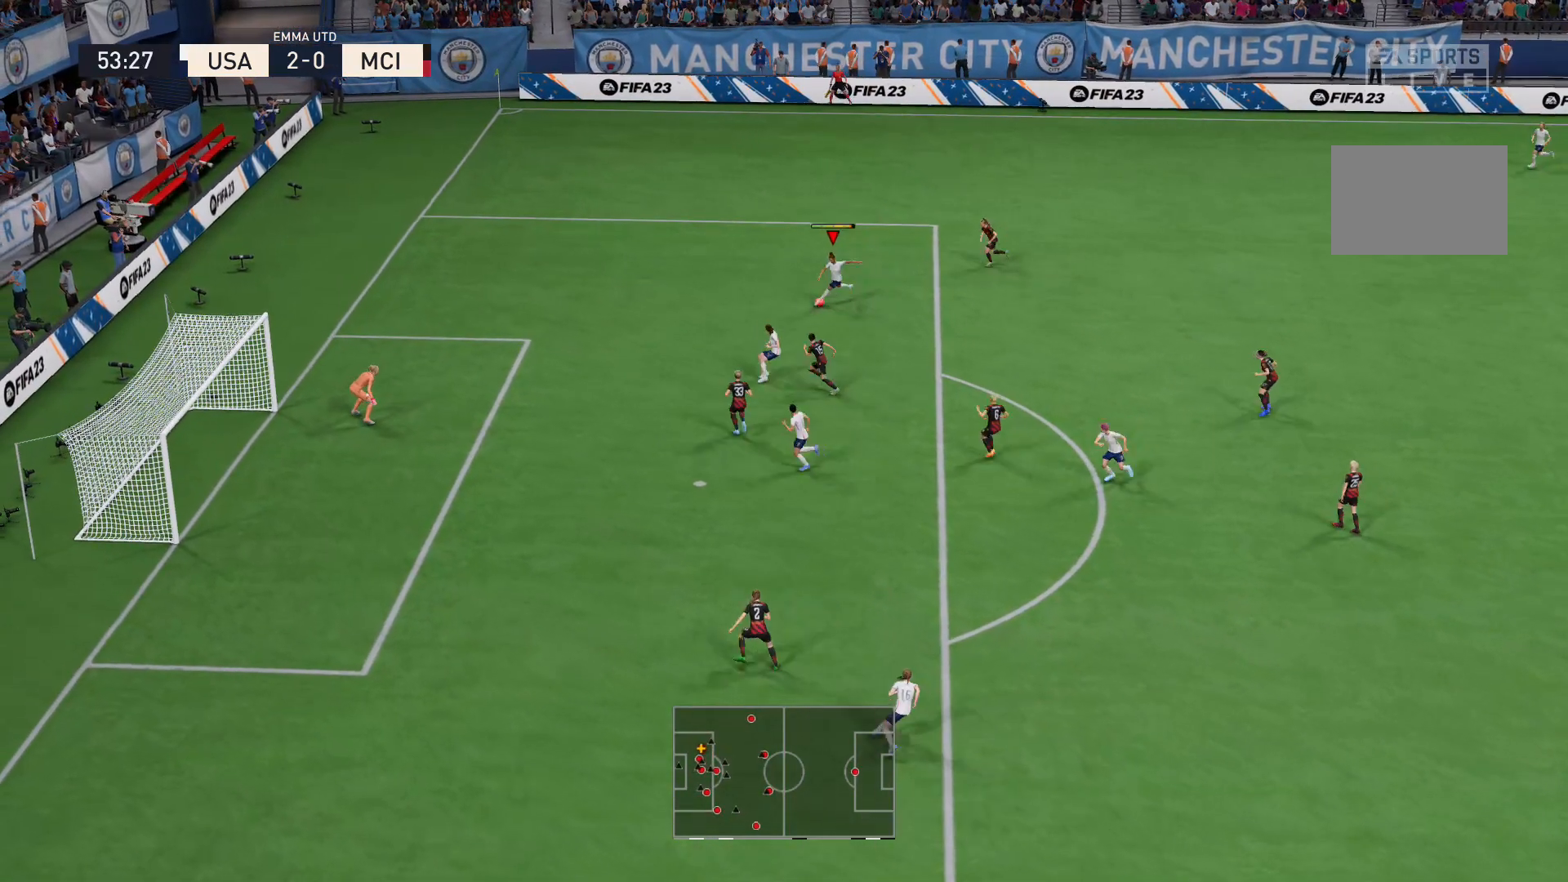
{"buttons": [], "left_stick": "center", "right_stick": "center", "events": [[233, "L2", "up"], [433, "left_stick", "center"]]}
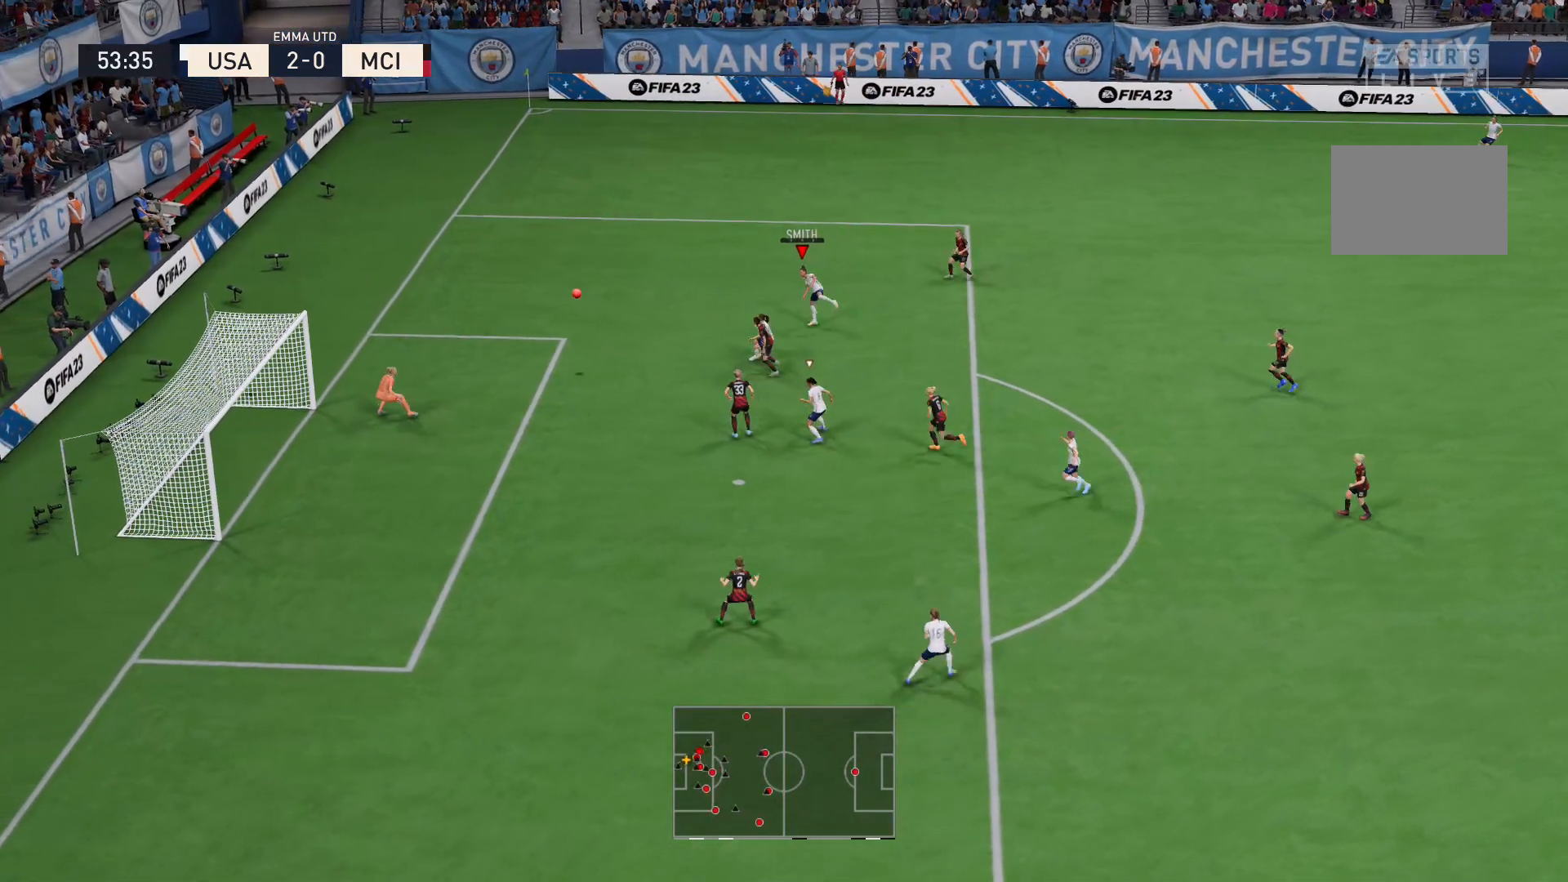
{"buttons": [], "left_stick": "center", "right_stick": "center", "events": []}
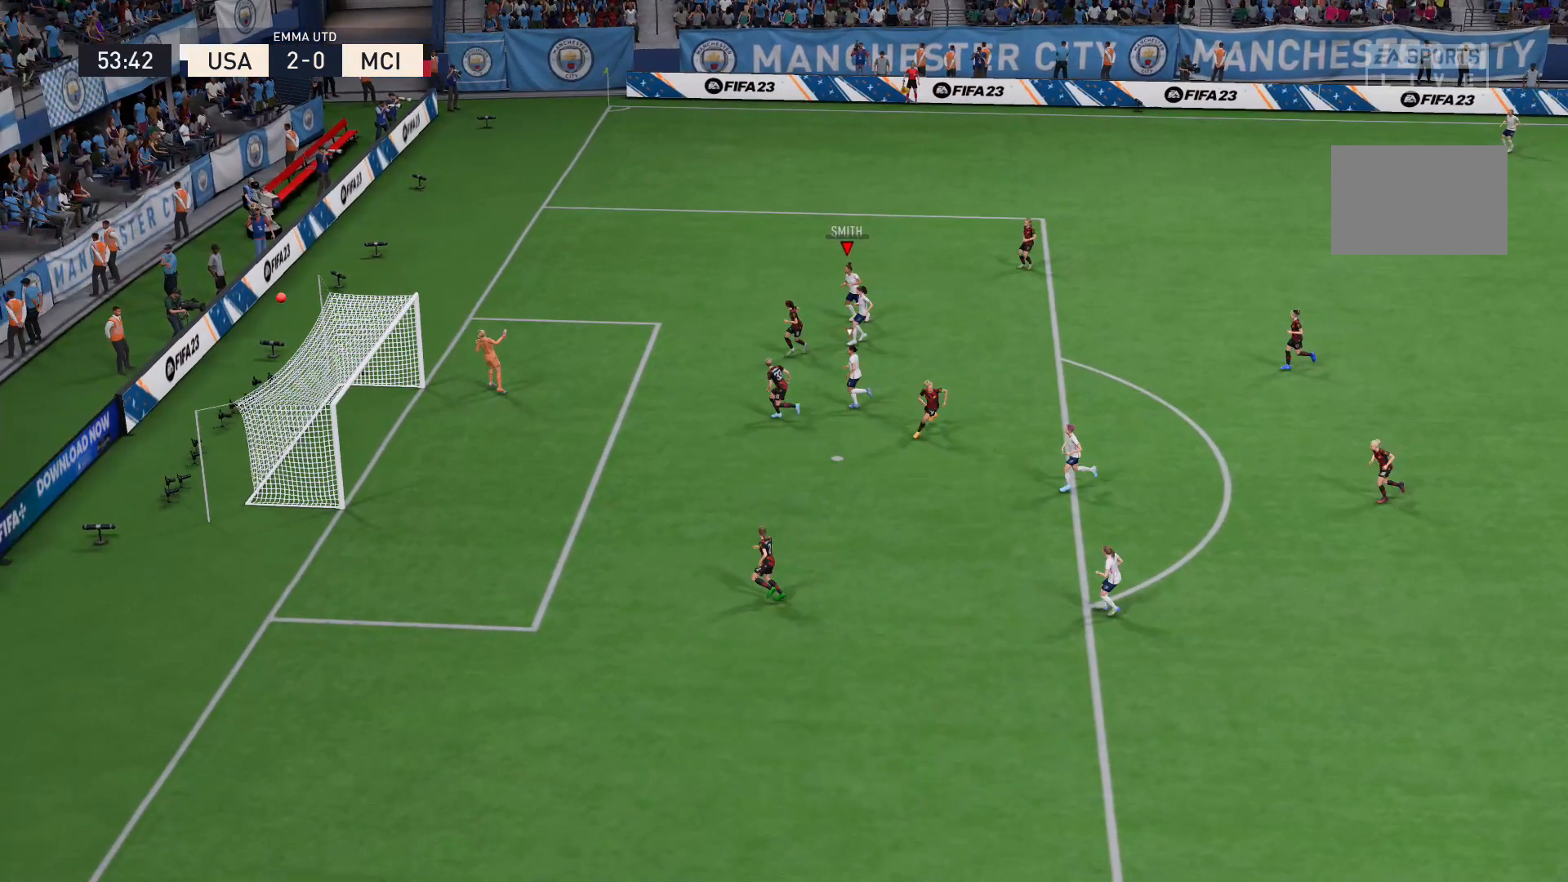
{"buttons": [], "left_stick": "center", "right_stick": "center", "events": []}
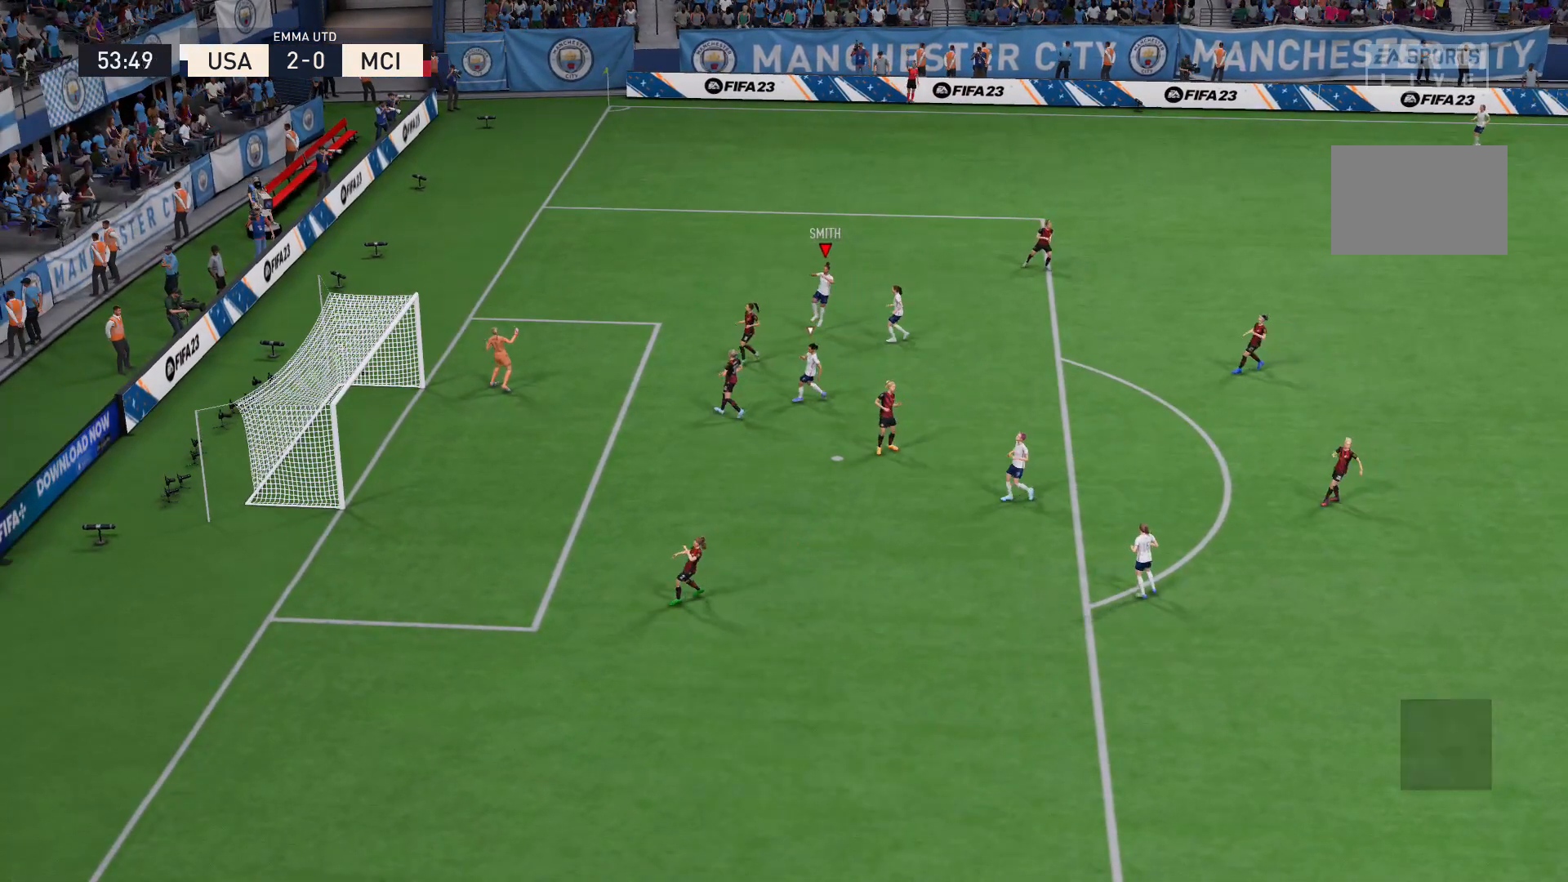
{"buttons": [], "left_stick": "center", "right_stick": "center", "events": []}
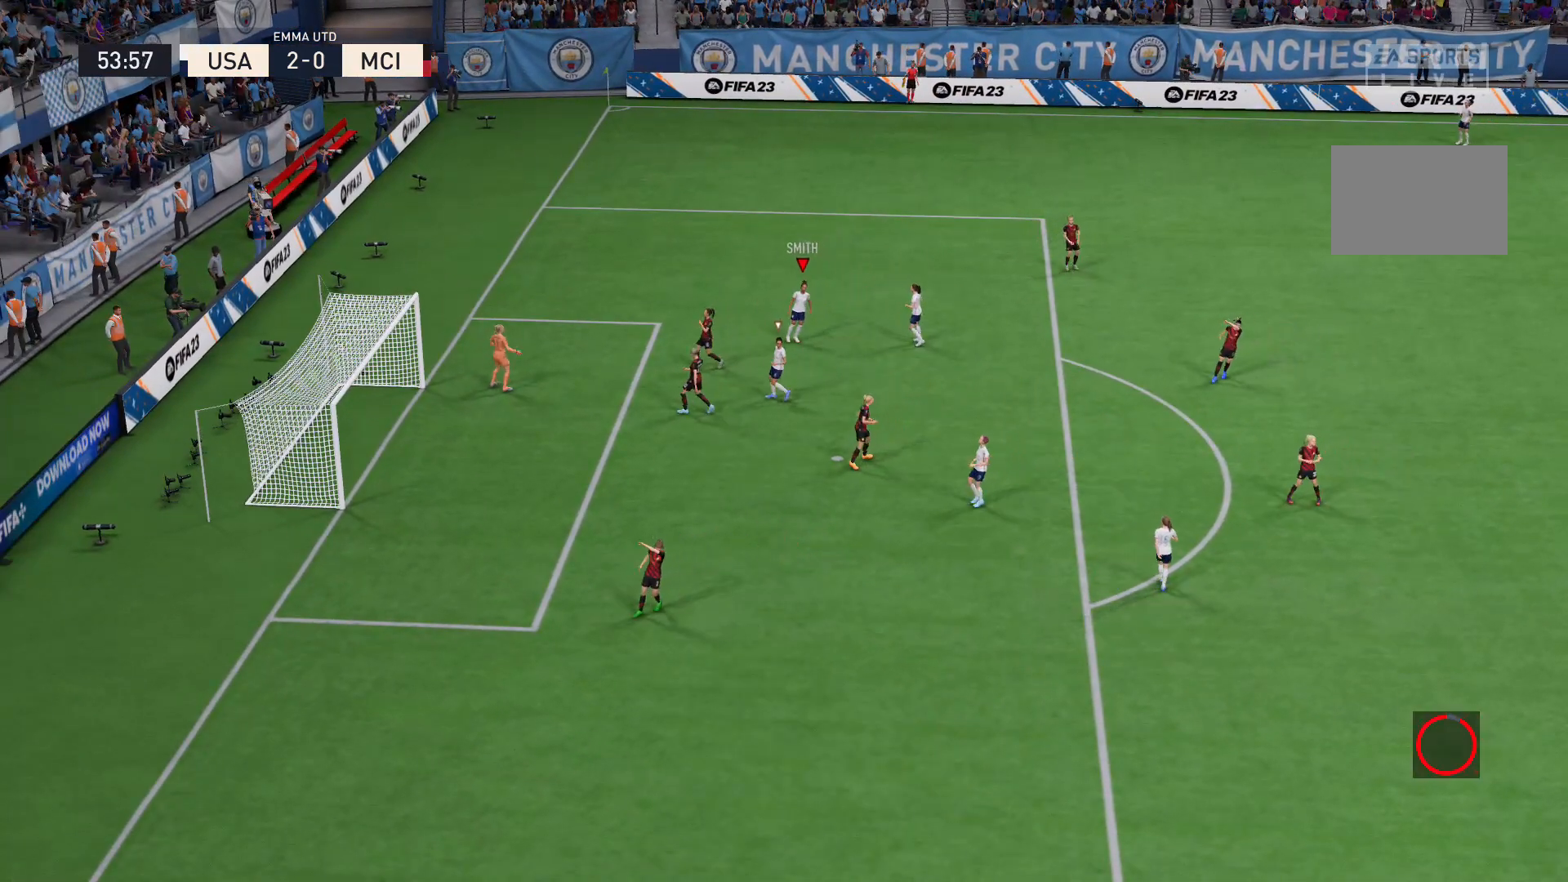
{"buttons": [], "left_stick": "center", "right_stick": "center", "events": []}
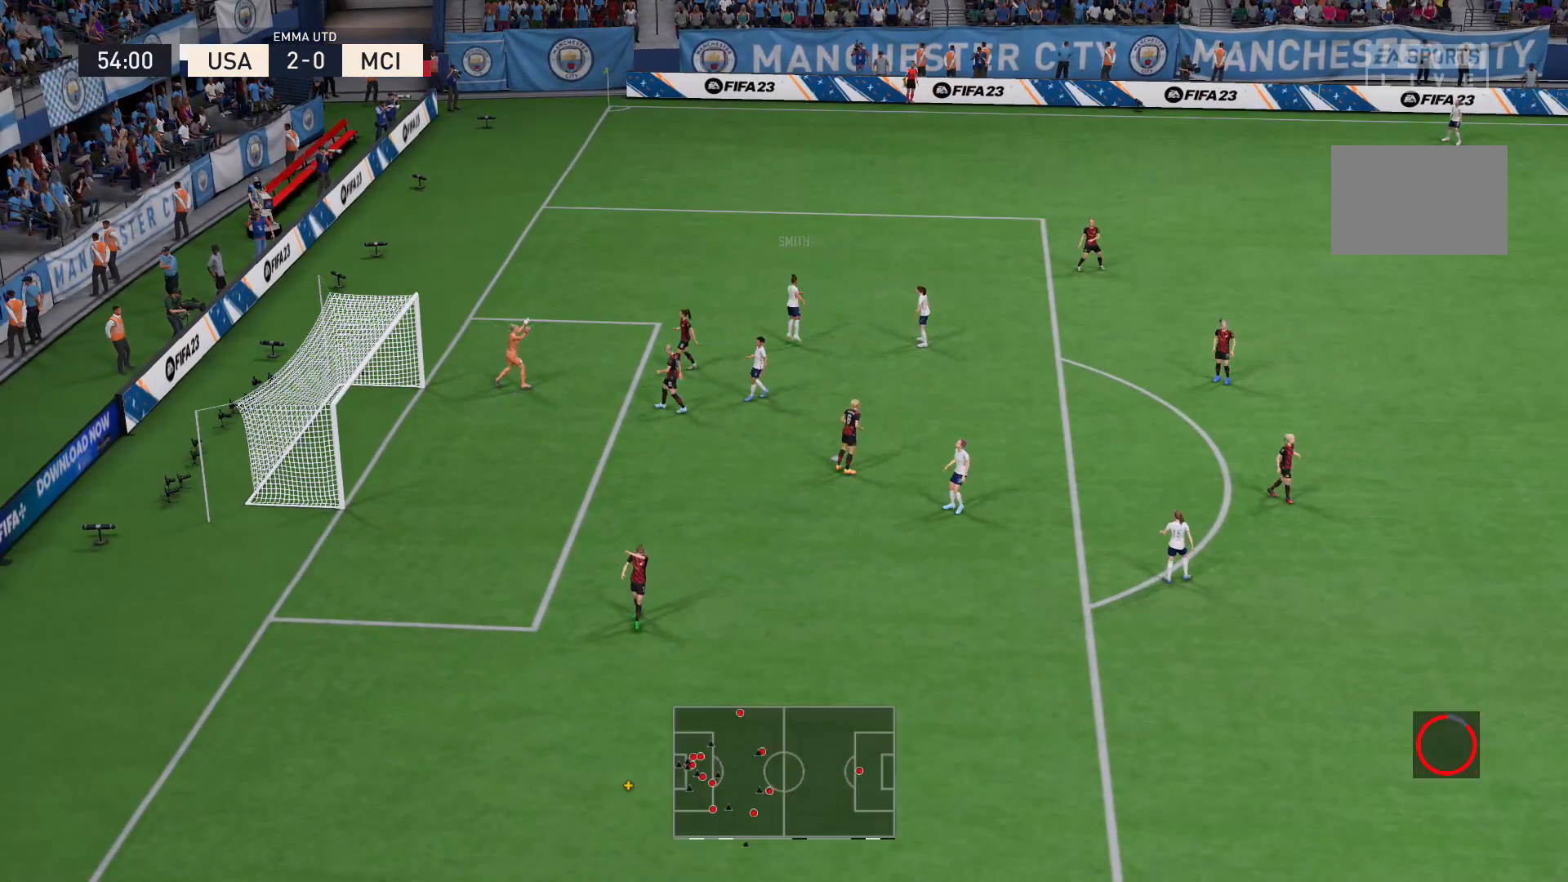
{"buttons": [], "left_stick": "center", "right_stick": "center", "events": []}
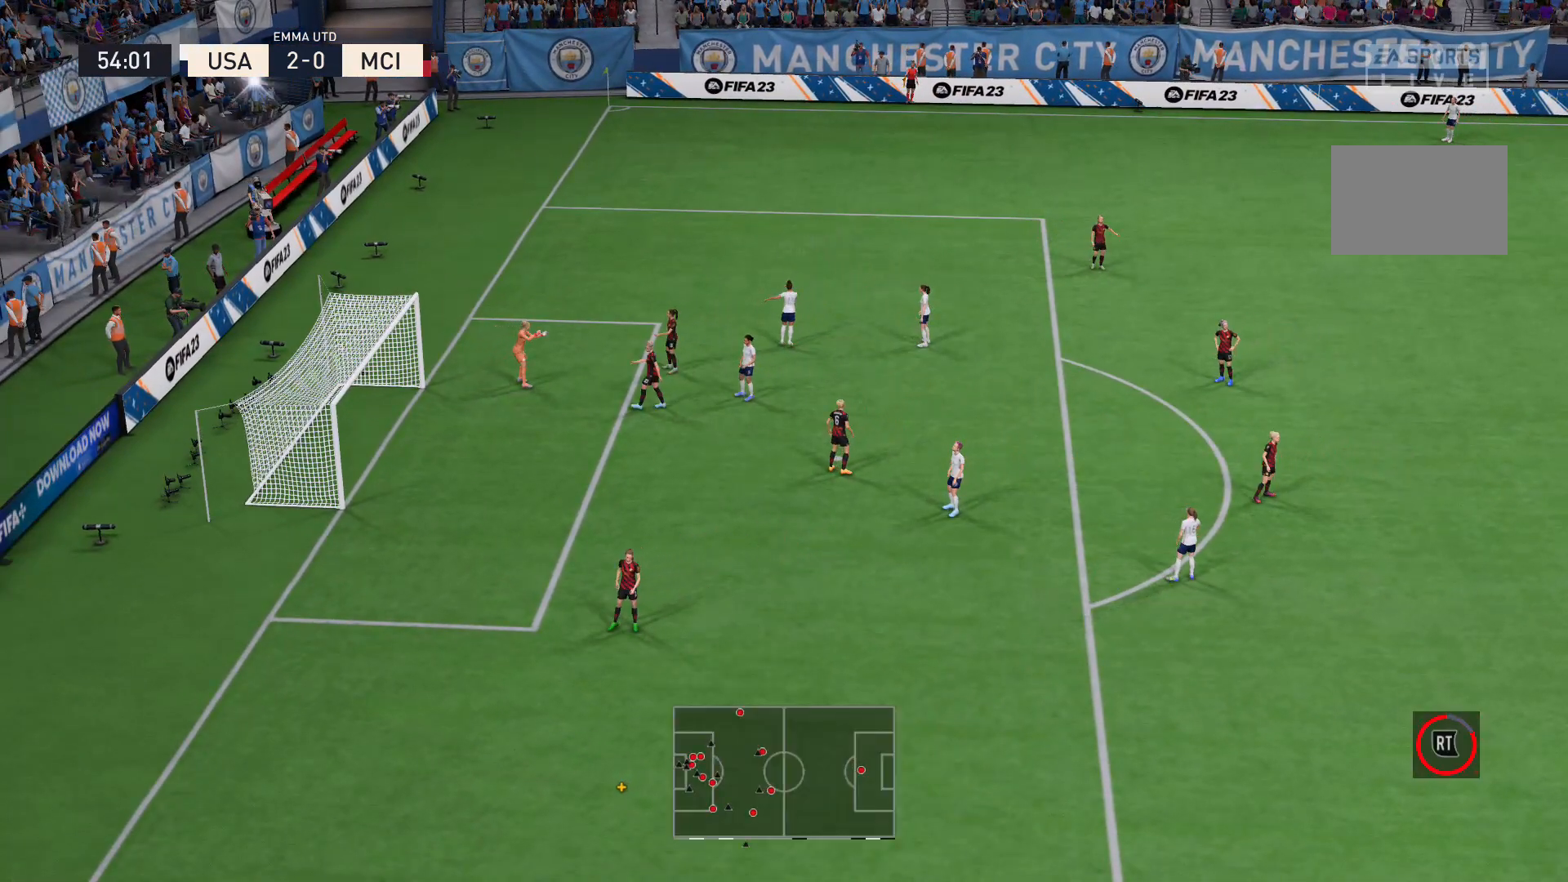
{"buttons": ["A"], "left_stick": "center", "right_stick": "center", "events": [[433, "A", "down"]]}
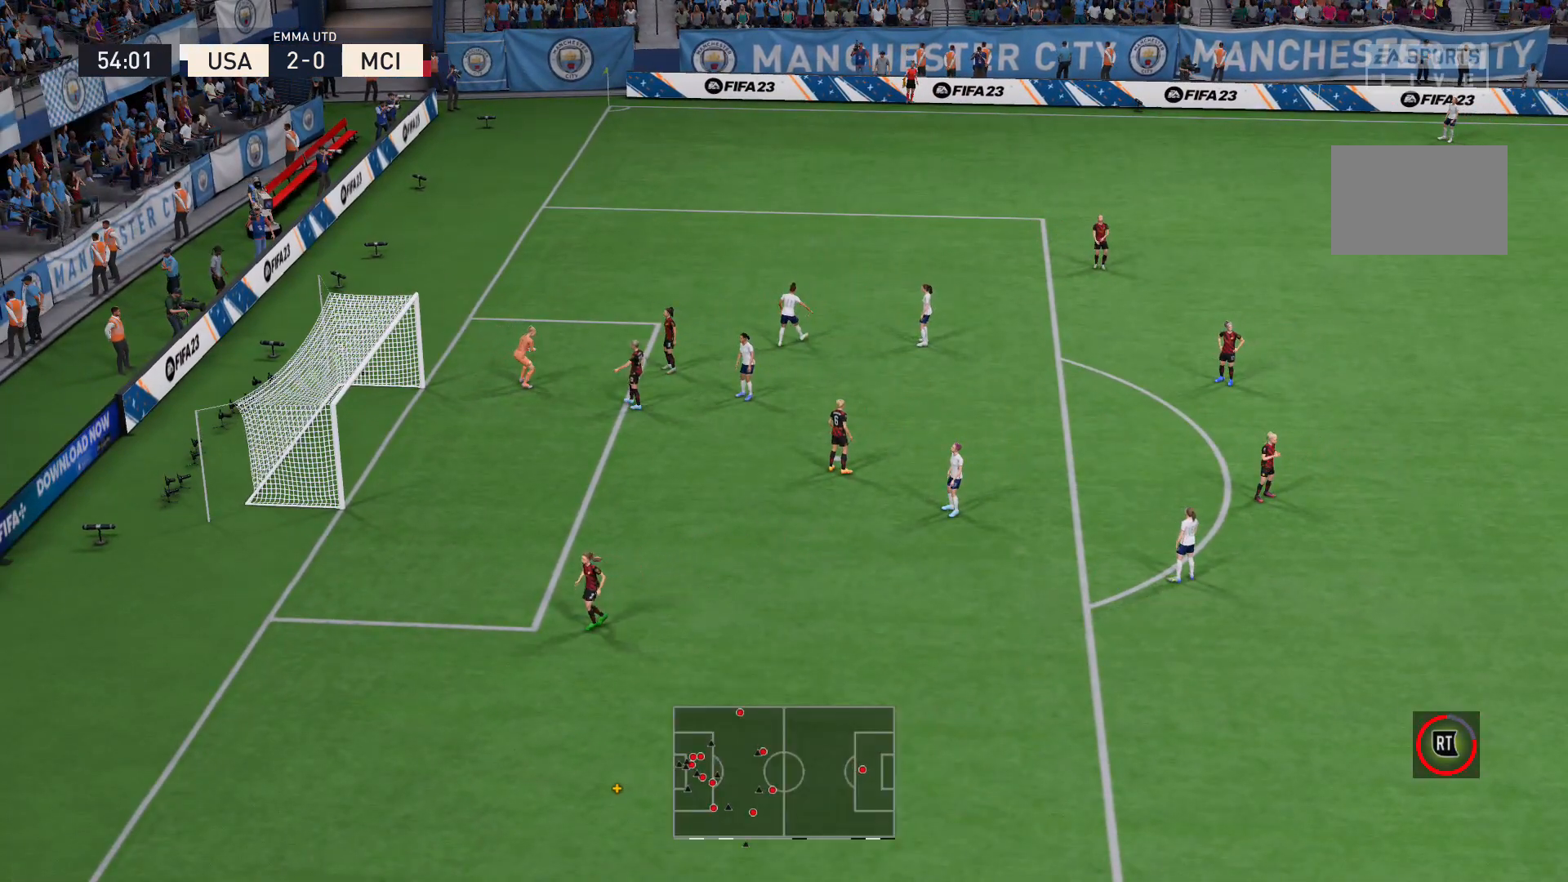
{"buttons": [], "left_stick": "center", "right_stick": "center"}
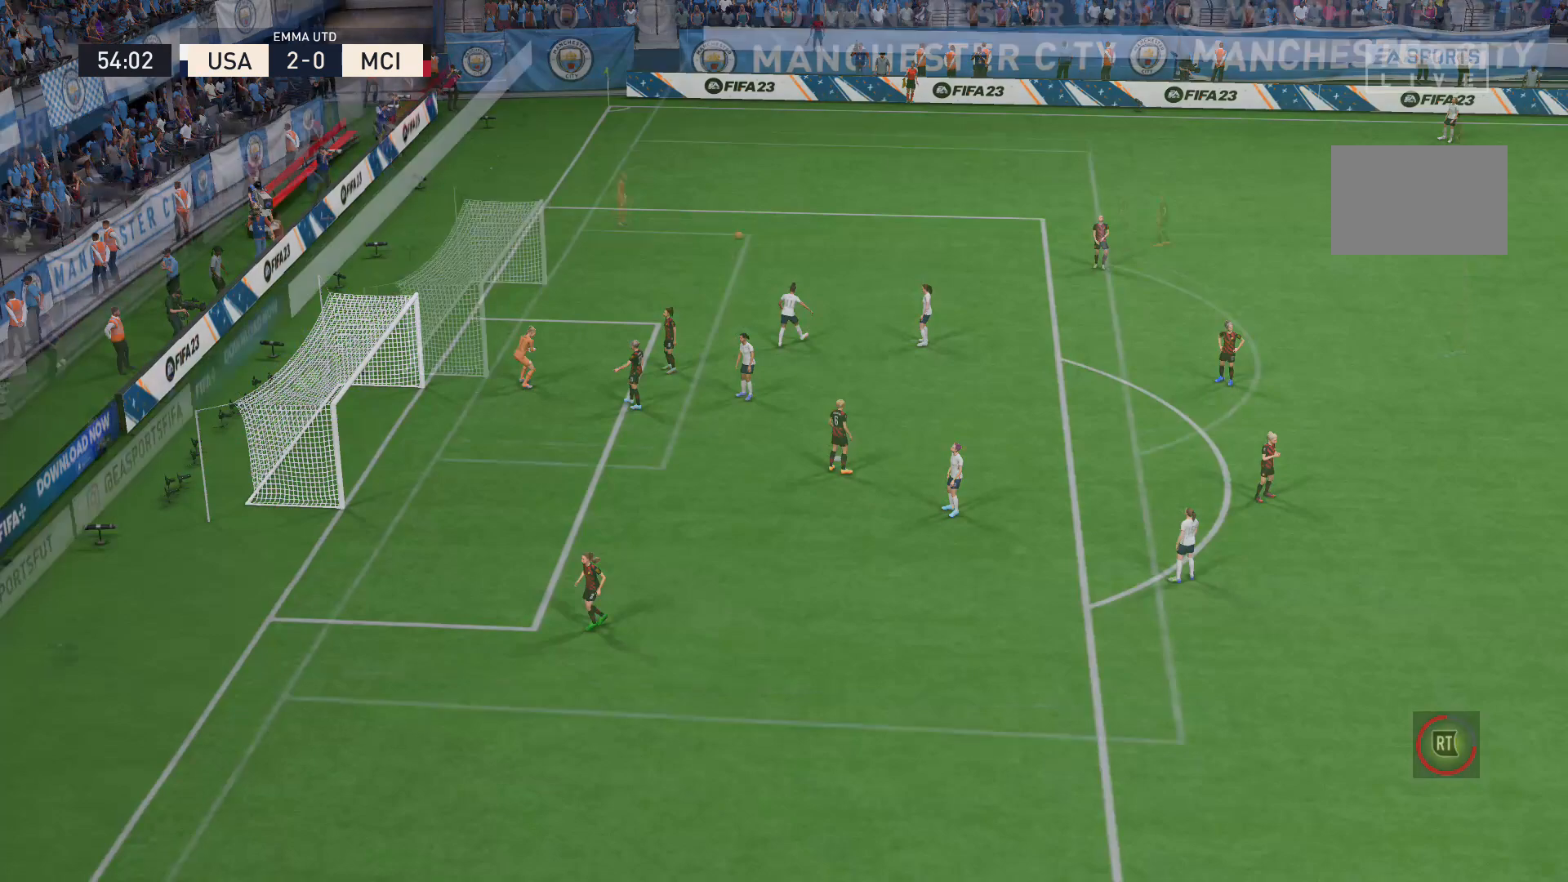
{"buttons": [], "left_stick": "center", "right_stick": "center", "events": []}
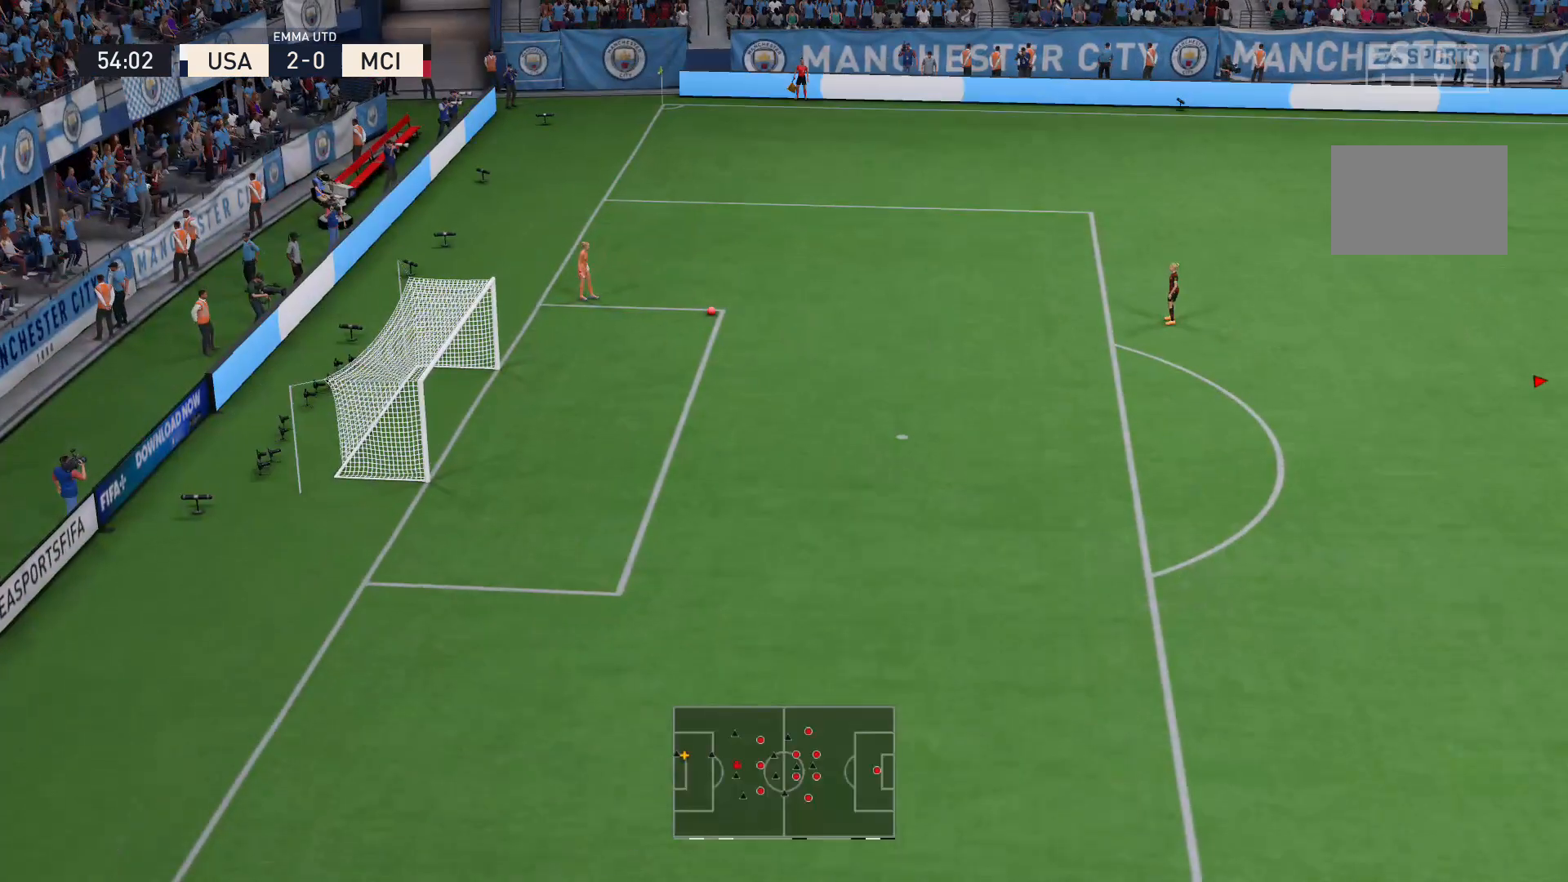
{"buttons": [], "left_stick": "center", "right_stick": "center", "events": []}
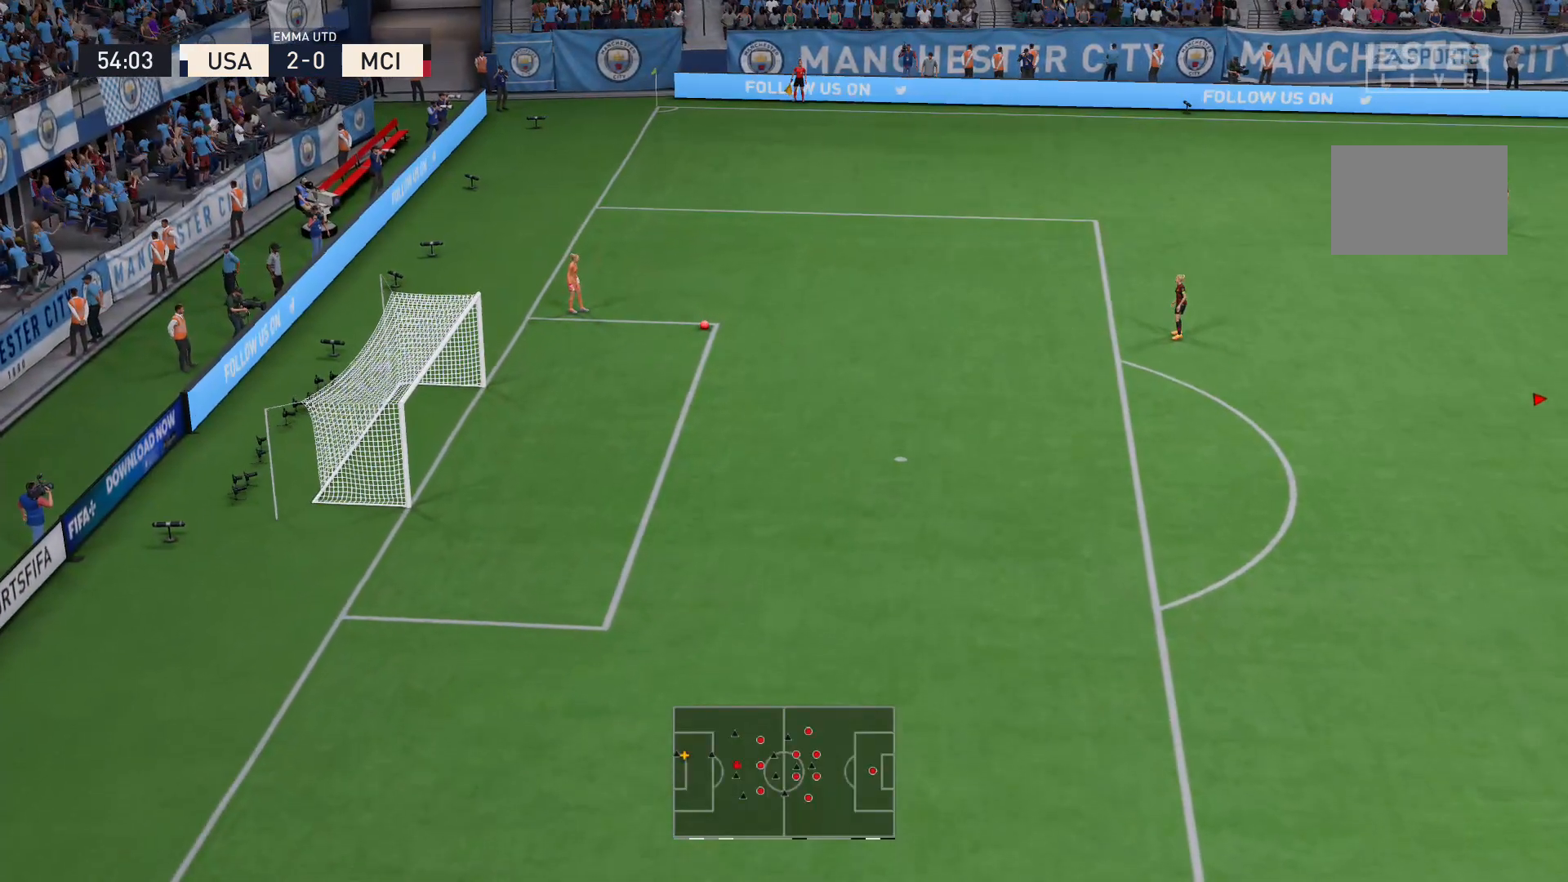
{"buttons": [], "left_stick": "left", "right_stick": "center", "events": [[100, "left_stick", "left"]]}
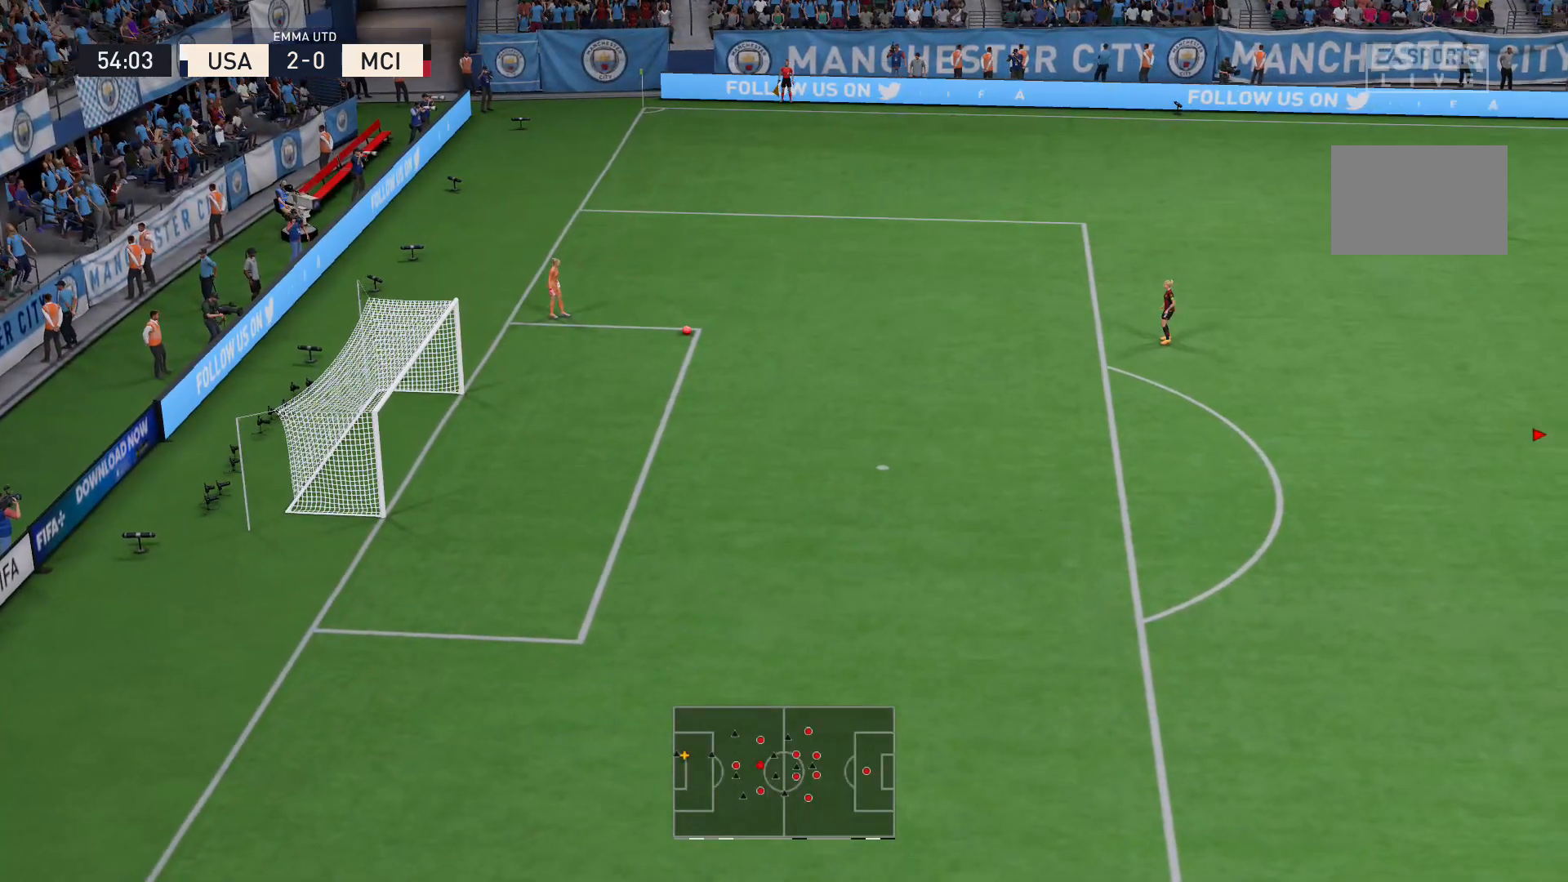
{"buttons": ["R2"], "left_stick": "left", "right_stick": "center", "events": [[167, "R2", "down"]]}
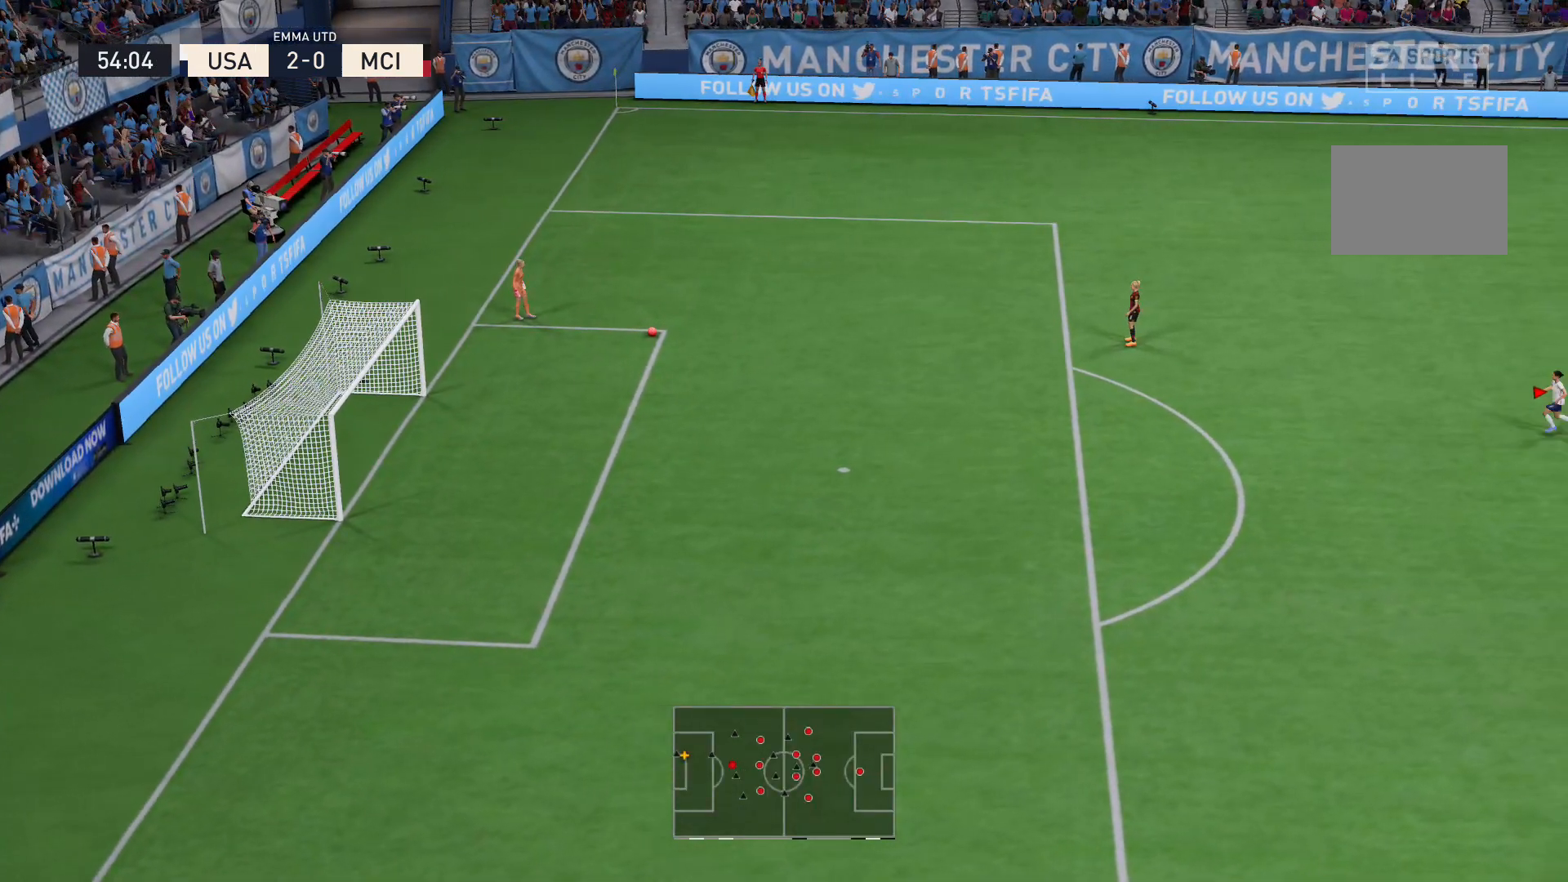
{"buttons": ["R2"], "left_stick": "left", "right_stick": "center", "events": []}
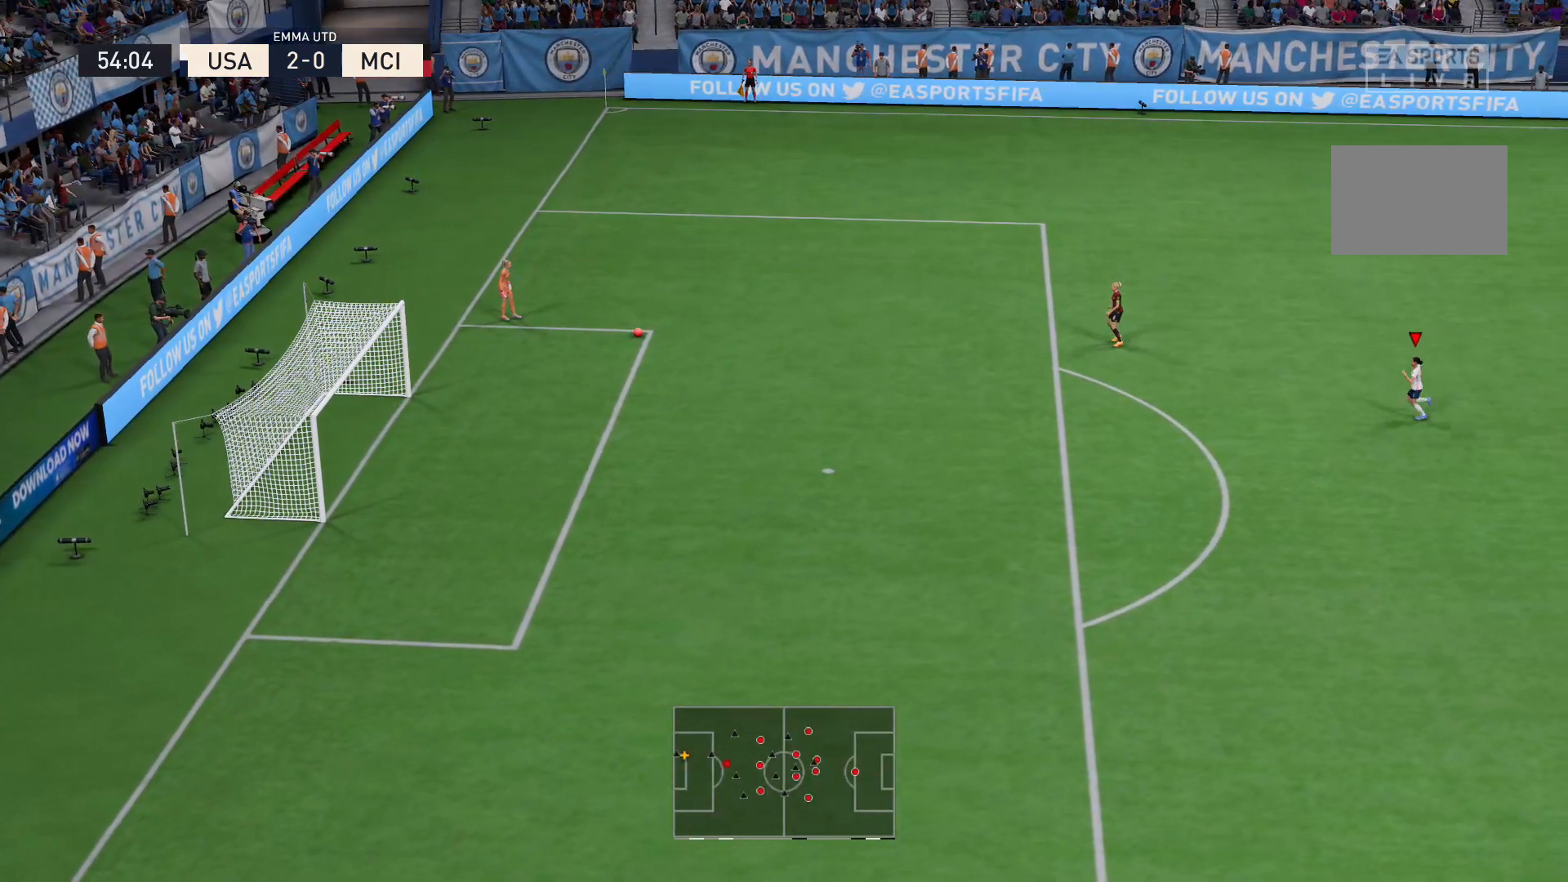
{"buttons": ["R2"], "left_stick": "left", "right_stick": "center", "events": [[301, "right_stick", "up-left"], [434, "right_stick", "center"]]}